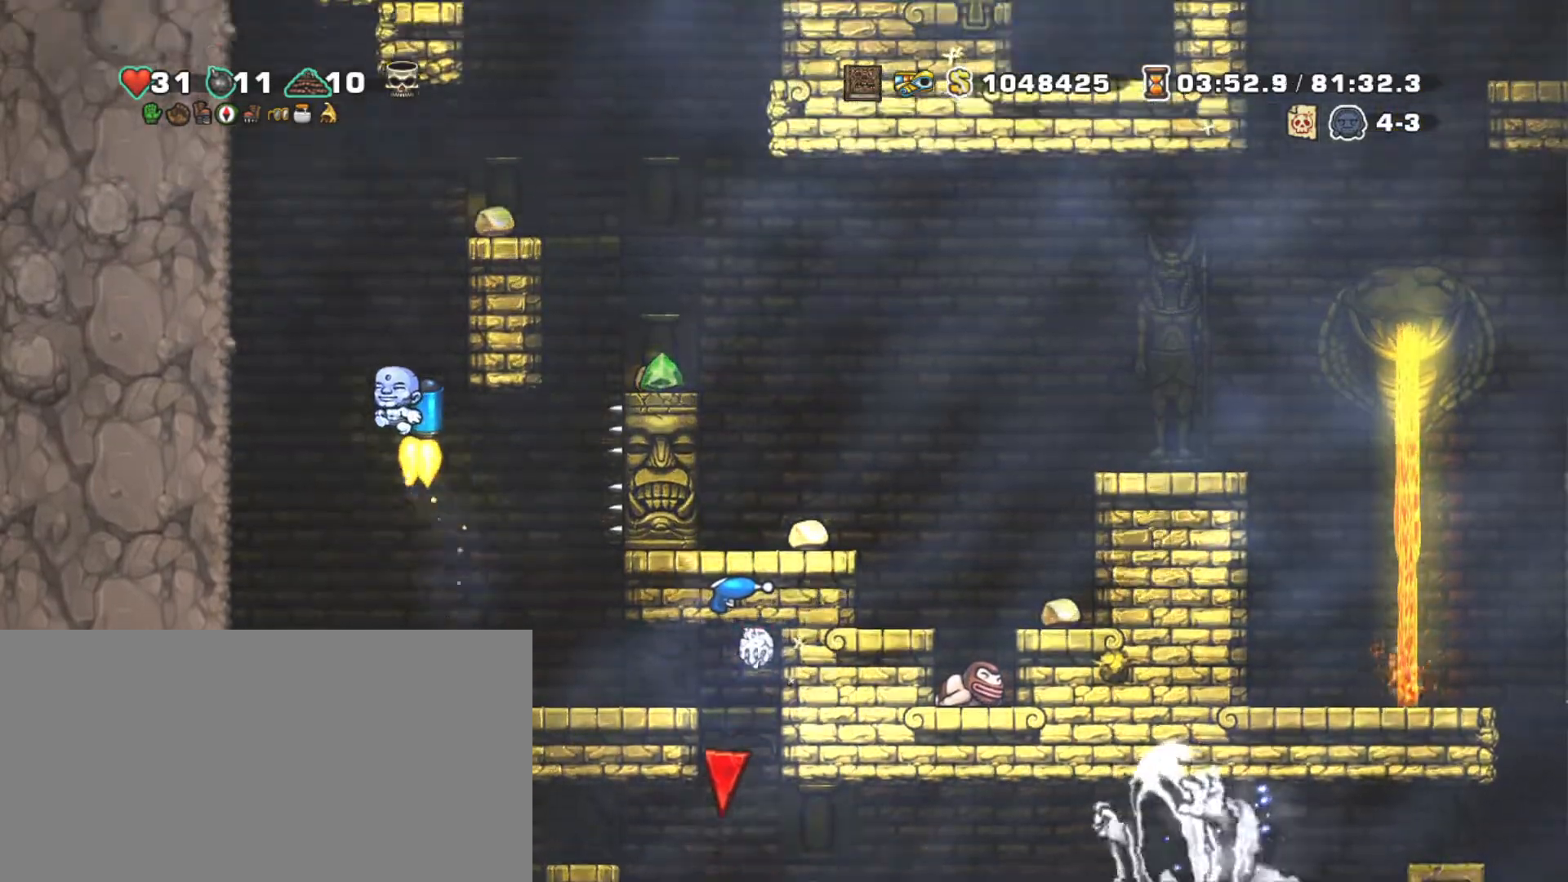
Gameplay with keyboard; each line is a JSON object with the keys held at the frame after it. "events" lists presses ("down") and releases ("up") of "a", "down", "escape", "left", "right", "s", "shift", "space", "tab", "up", "x" and "z" between this image and that frame as [ms after this image, input, new state], when the widget could be followed in between. No other keys are recorded. Mouse input is not recorded.
{"keys": ["right", "shift"], "events": [[17, "right", "down"], [167, "right", "up"], [450, "right", "down"], [500, "z", "up"]]}
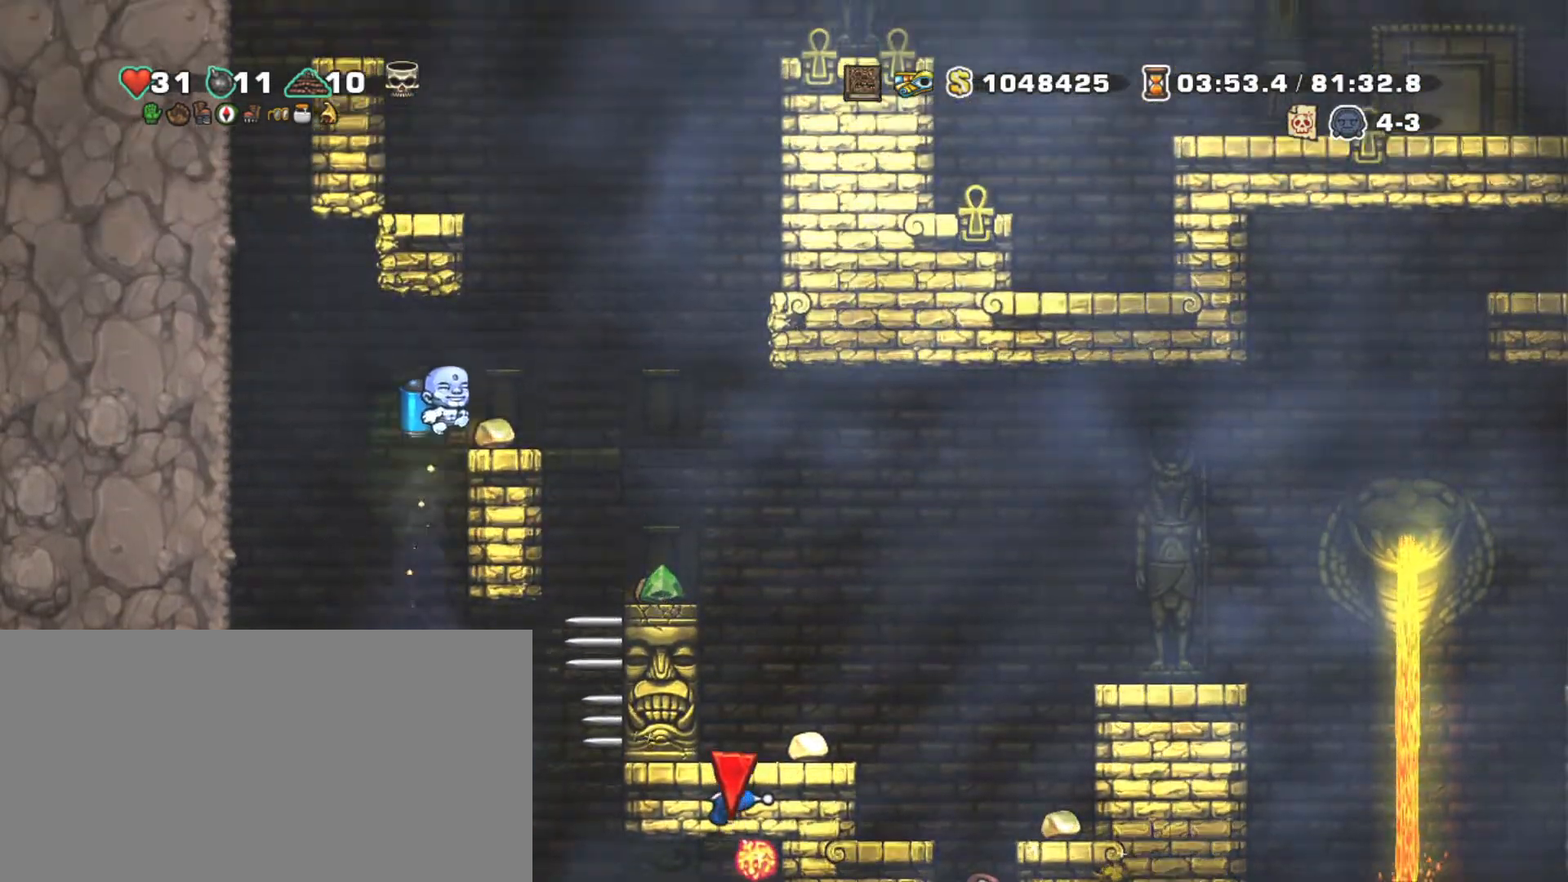
{"keys": ["shift", "z"], "events": [[33, "right", "up"], [233, "right", "down"], [317, "z", "down"], [417, "z", "up"], [467, "right", "up"], [467, "z", "down"]]}
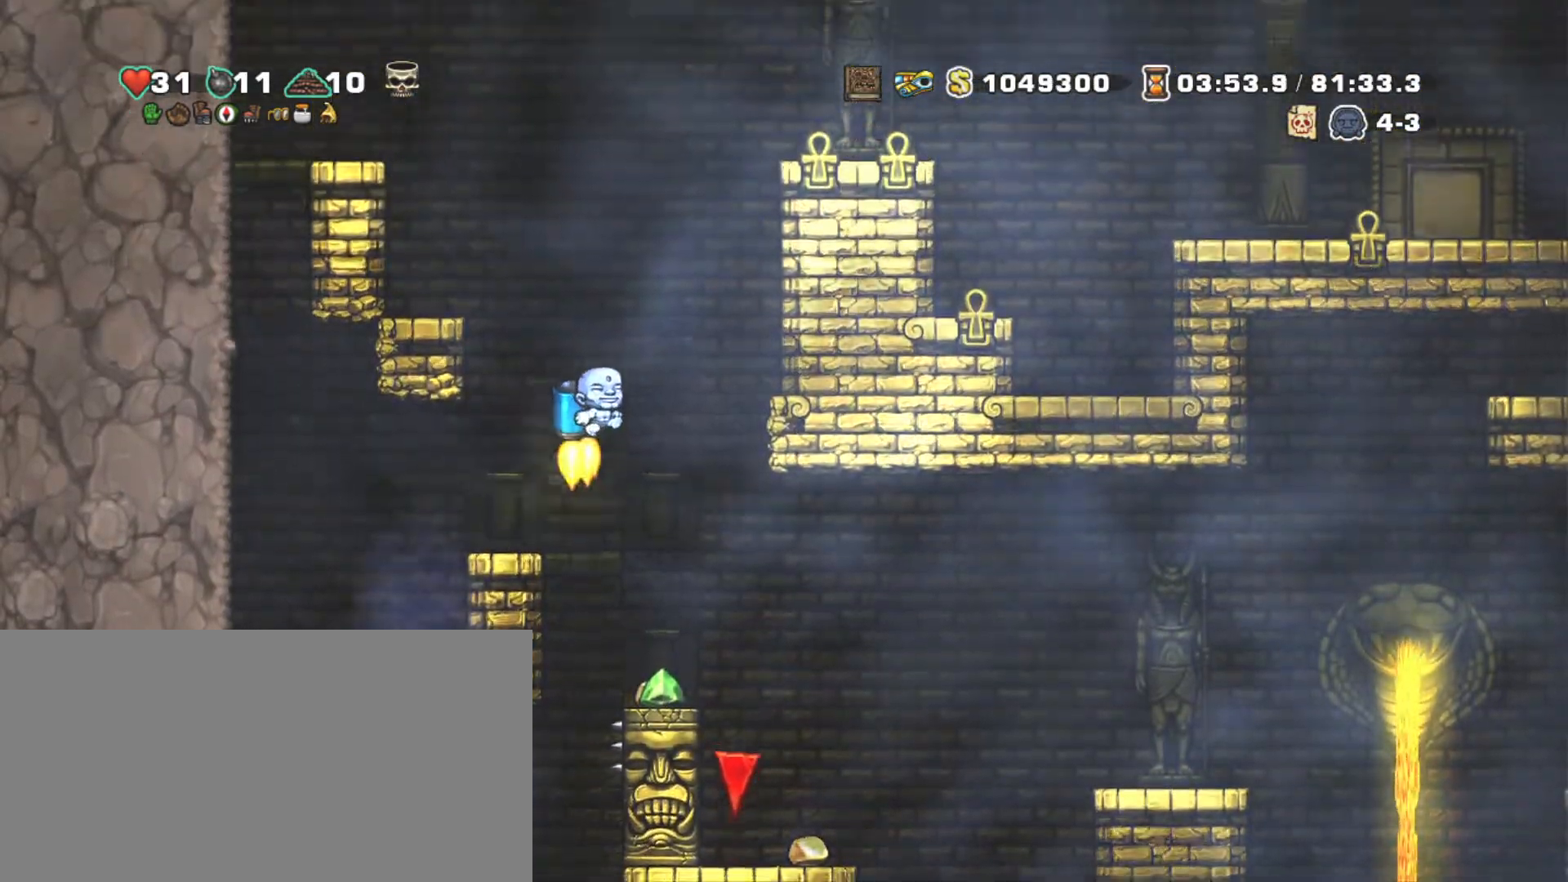
{"keys": ["shift", "z"], "events": [[200, "right", "down"], [333, "right", "up"]]}
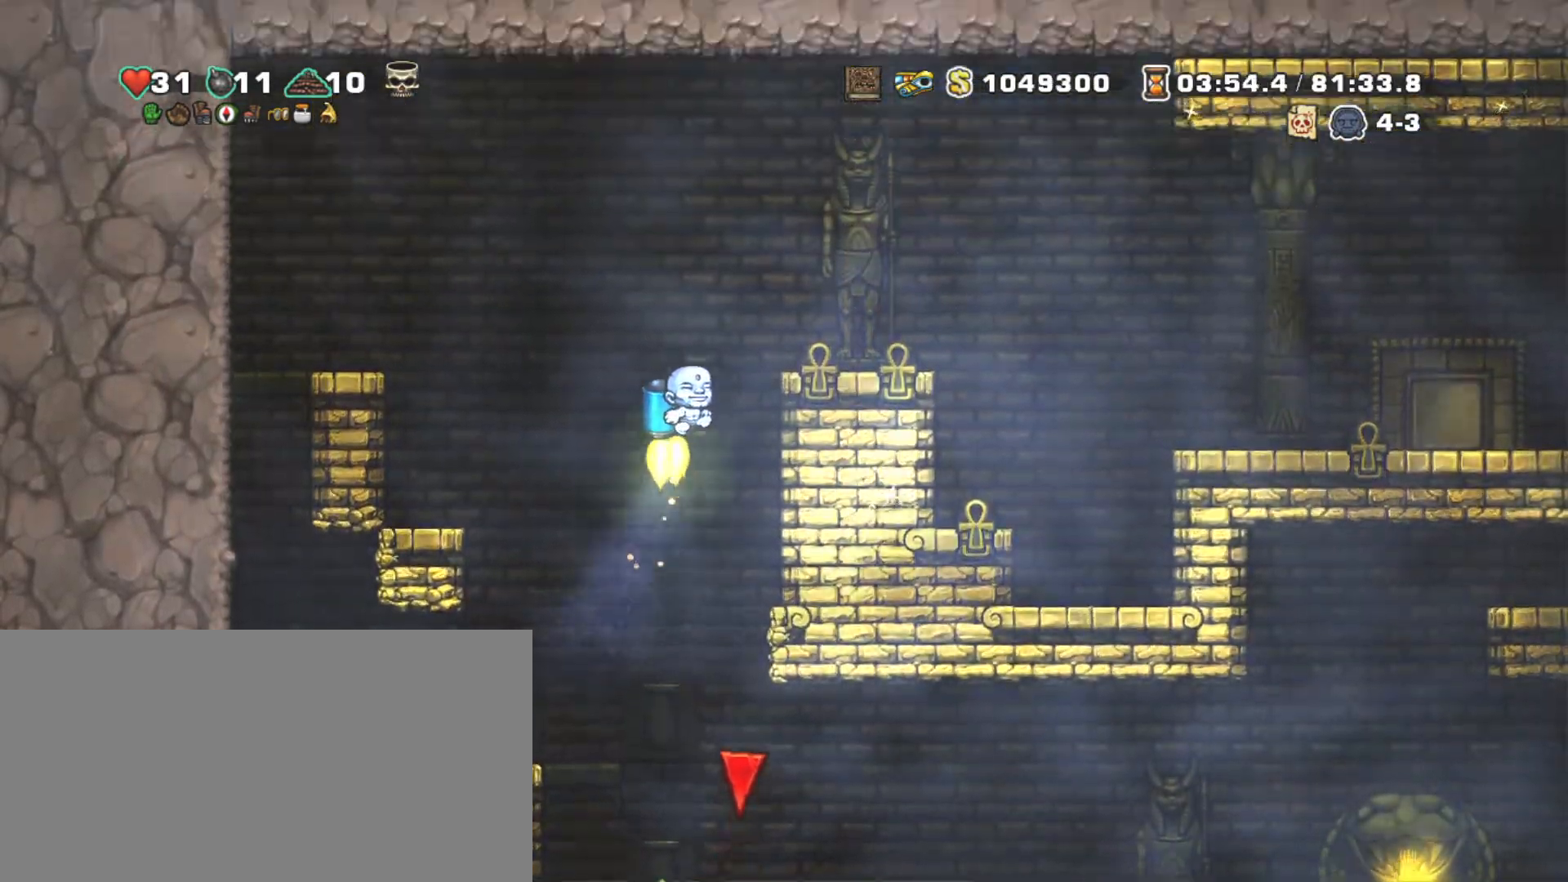
{"keys": ["right", "shift"], "events": [[33, "right", "down"], [250, "z", "up"]]}
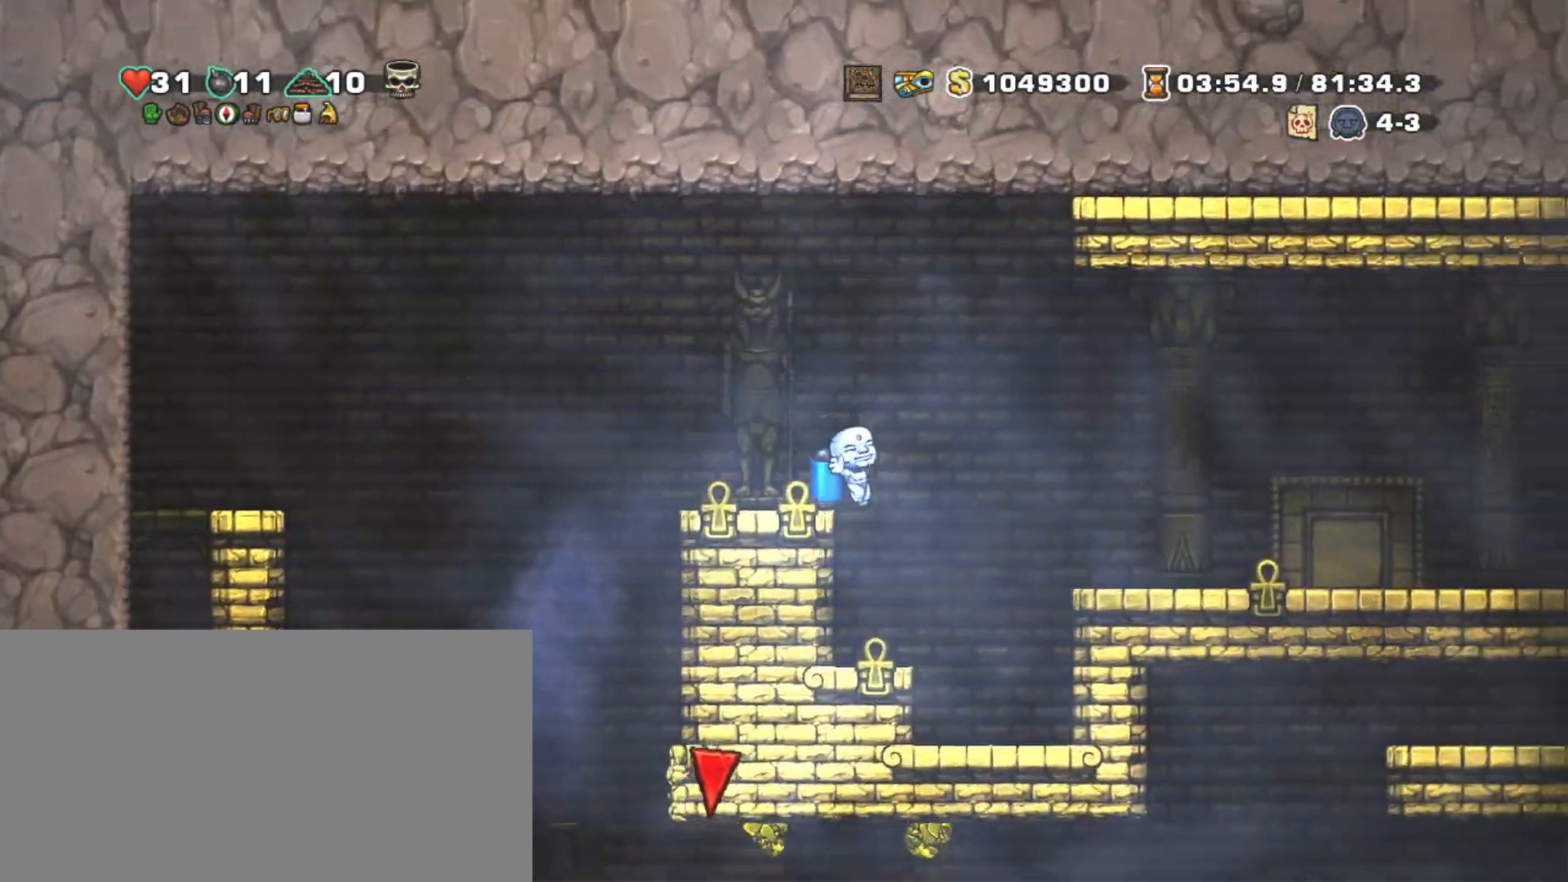
{"keys": ["down", "left", "s", "shift"], "events": [[50, "right", "up"], [183, "left", "down"], [417, "down", "down"], [450, "s", "down"]]}
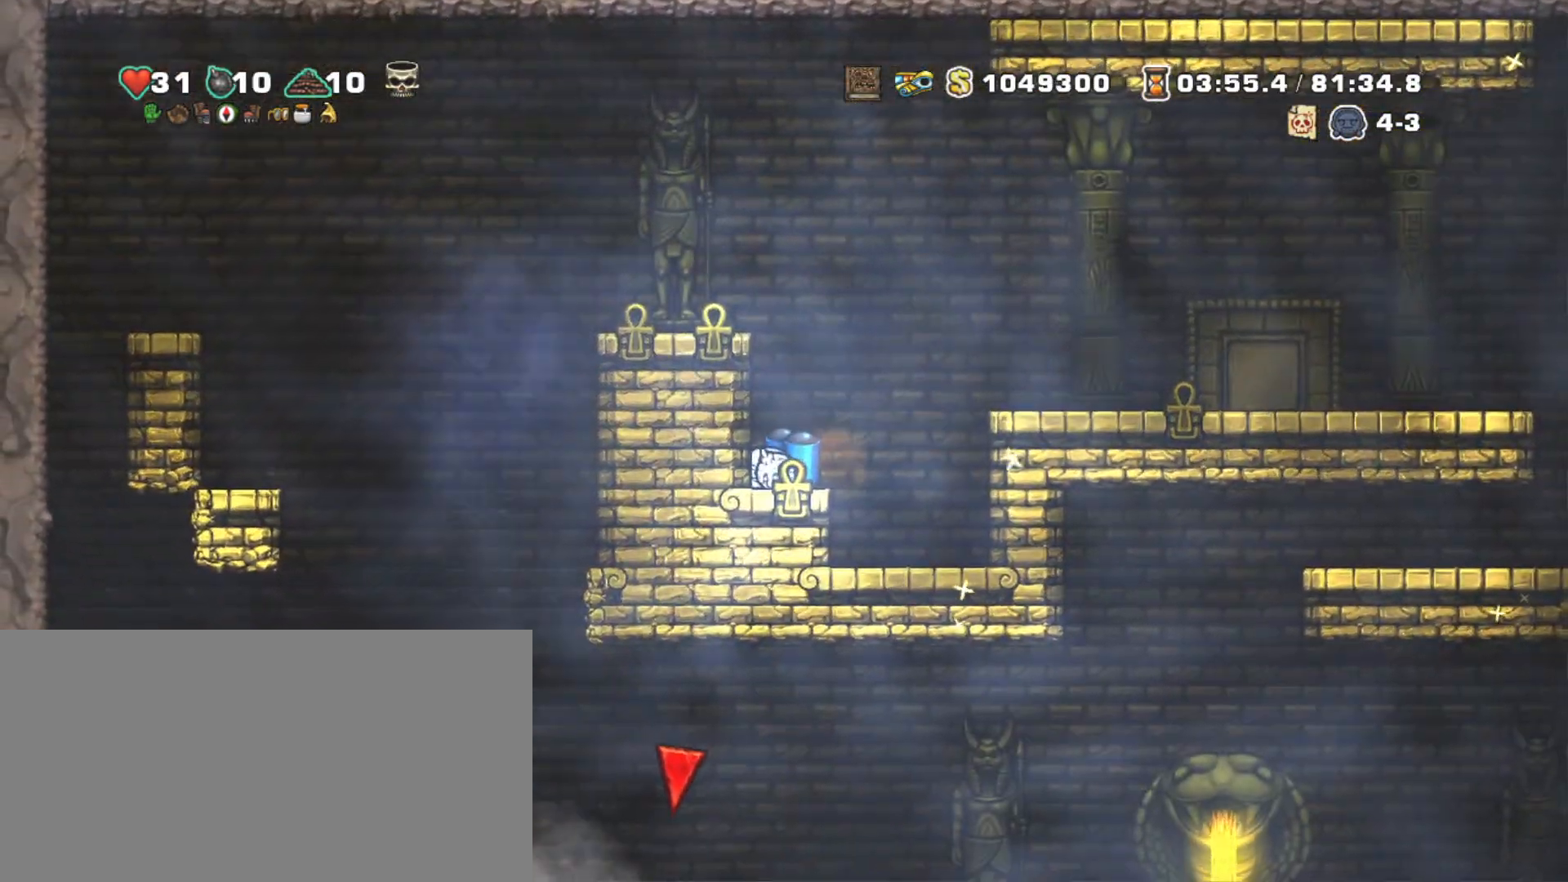
{"keys": ["right", "shift"], "events": [[100, "s", "up"], [150, "x", "down"], [250, "x", "up"], [333, "x", "down"], [433, "x", "up"], [483, "down", "up"], [483, "left", "up"], [483, "right", "down"]]}
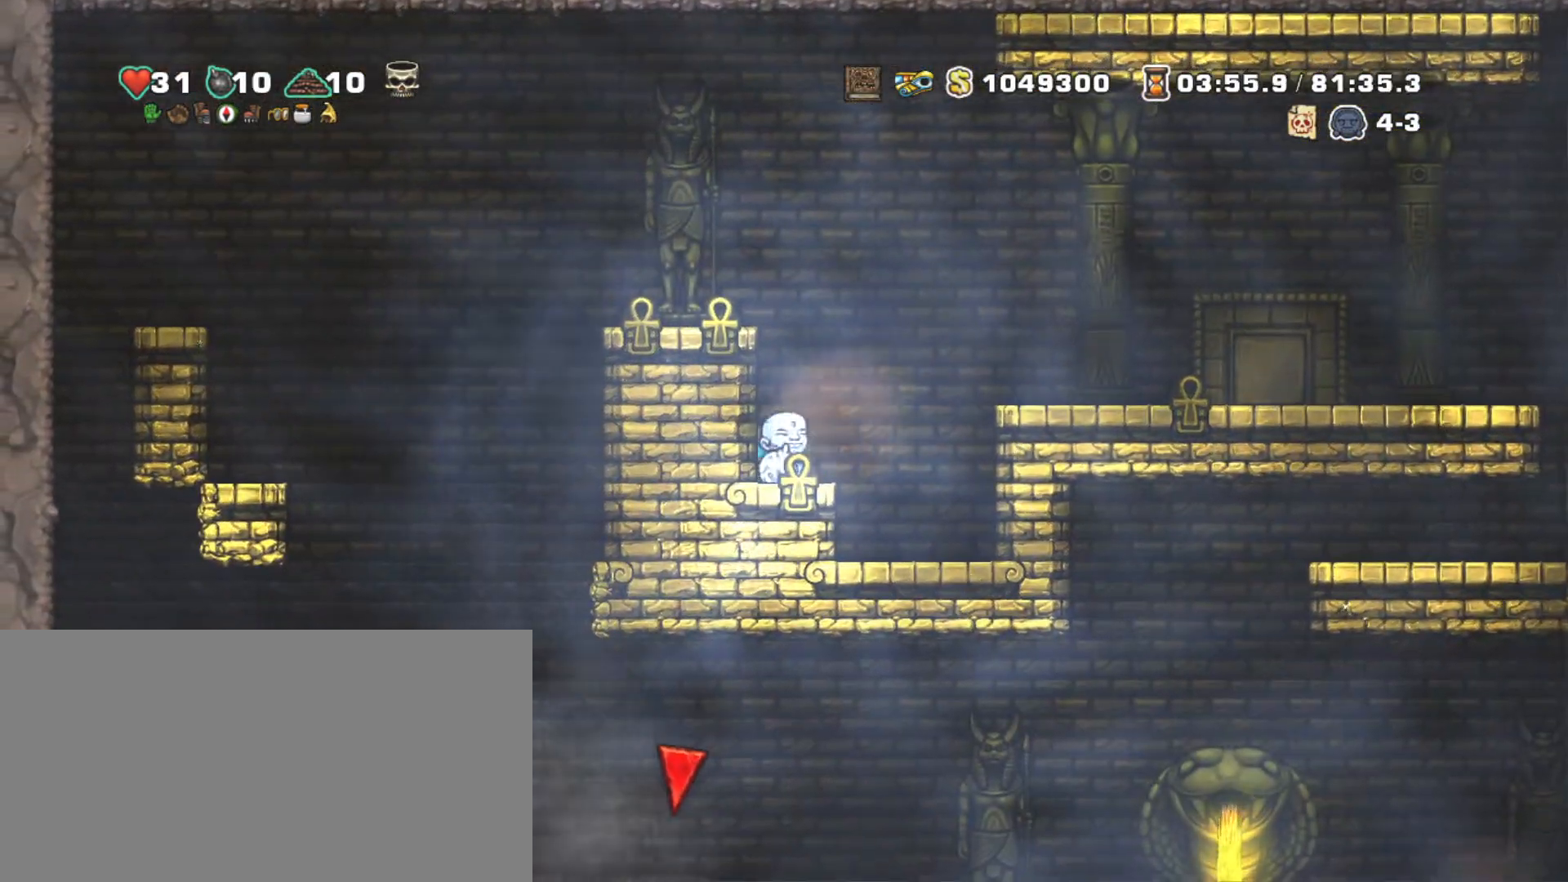
{"keys": ["right", "shift"], "events": [[17, "z", "down"], [300, "z", "up"]]}
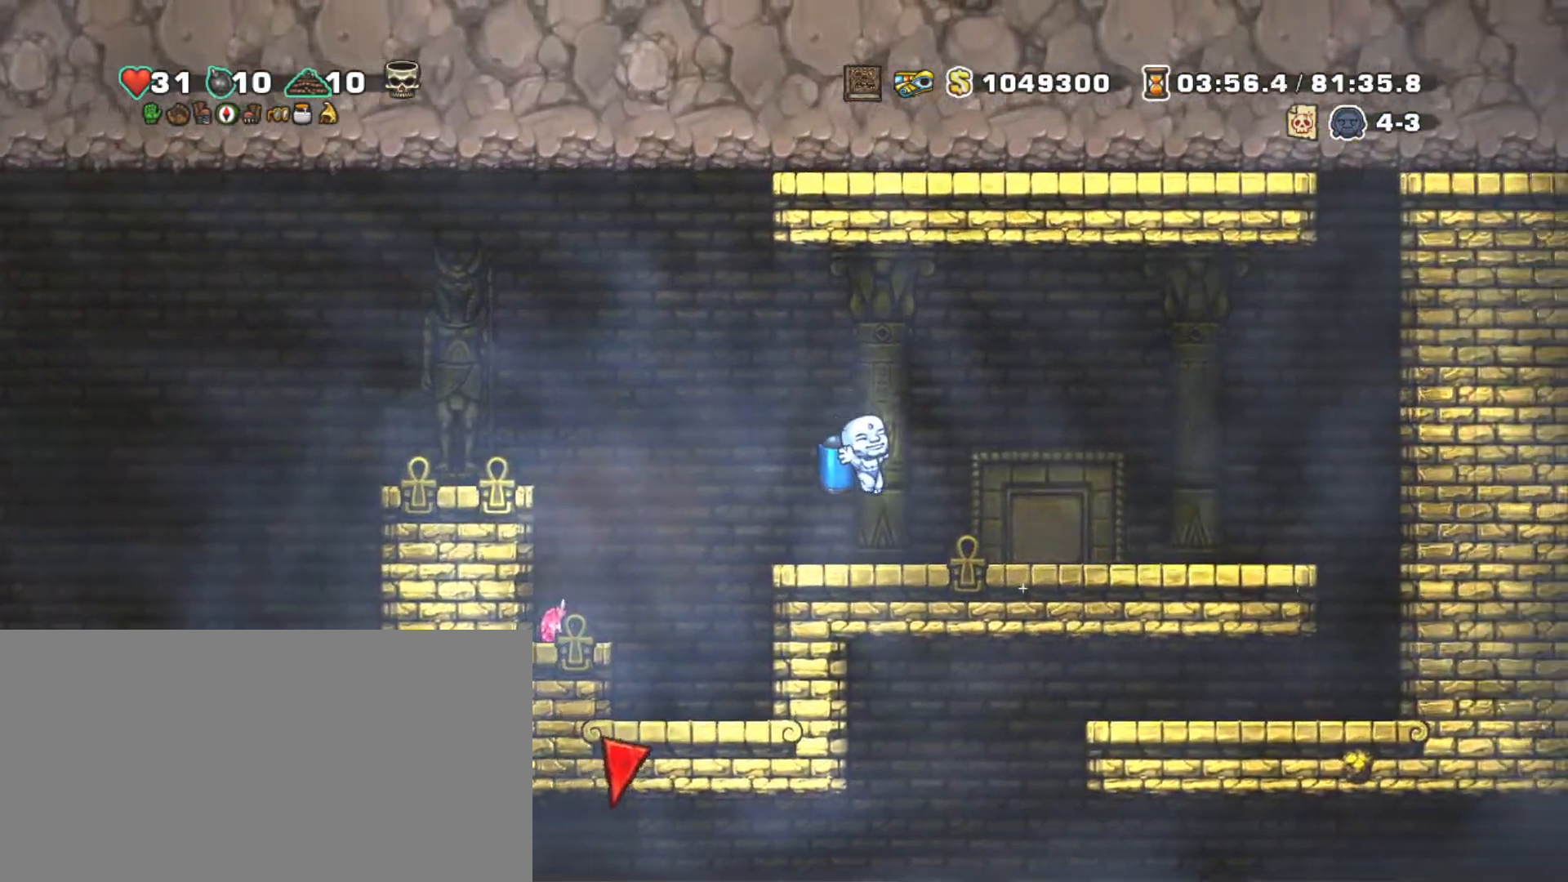
{"keys": ["right", "shift"], "events": []}
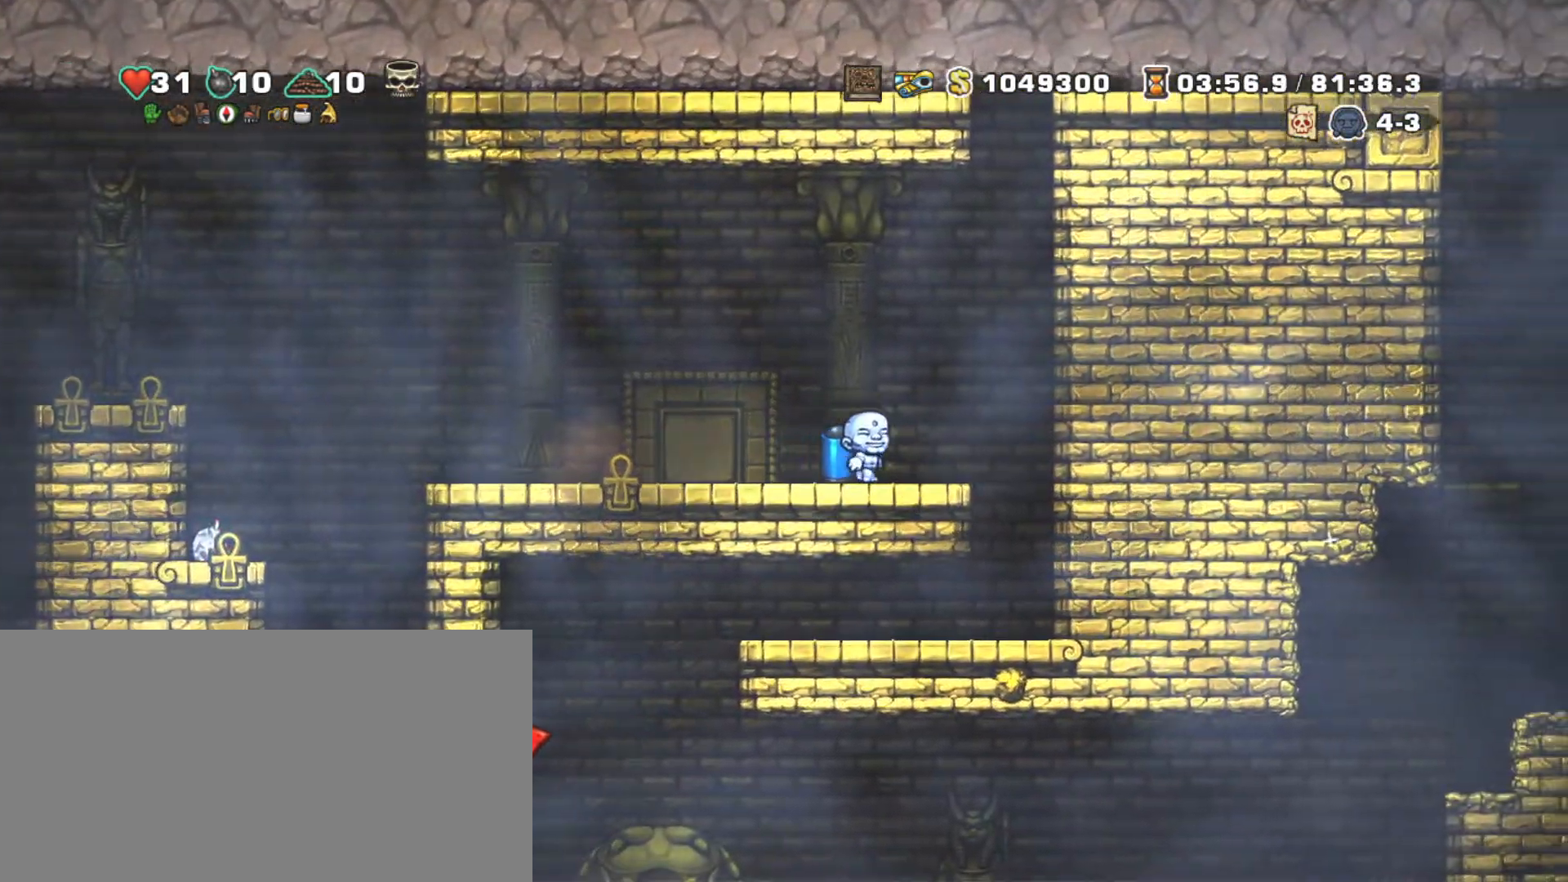
{"keys": ["shift"], "events": [[333, "right", "up"]]}
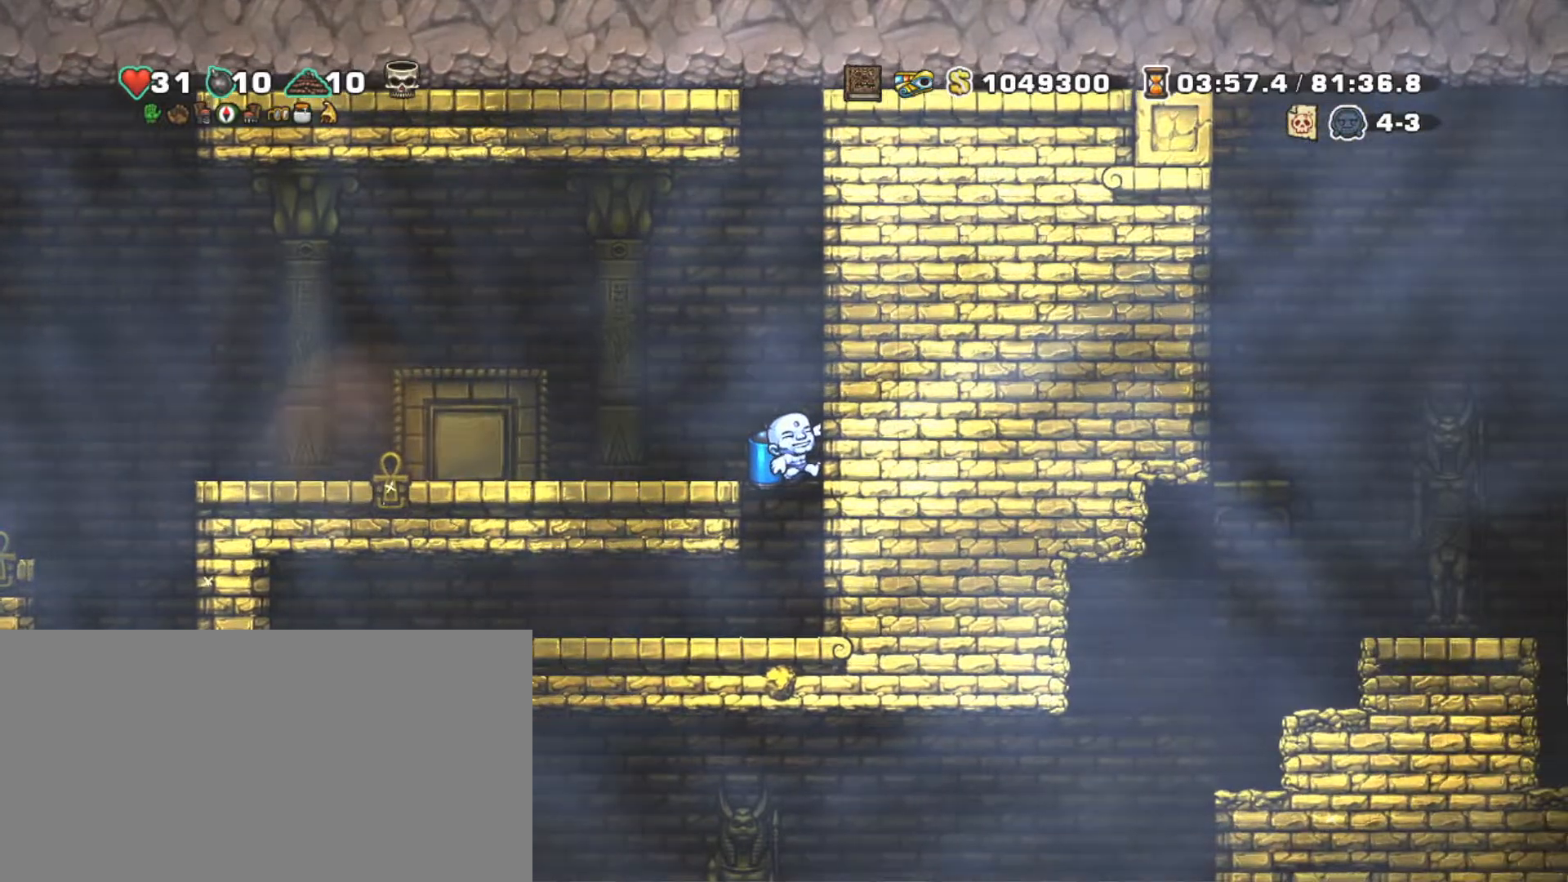
{"keys": ["right", "shift"], "events": [[17, "right", "down"], [17, "z", "down"], [217, "z", "up"]]}
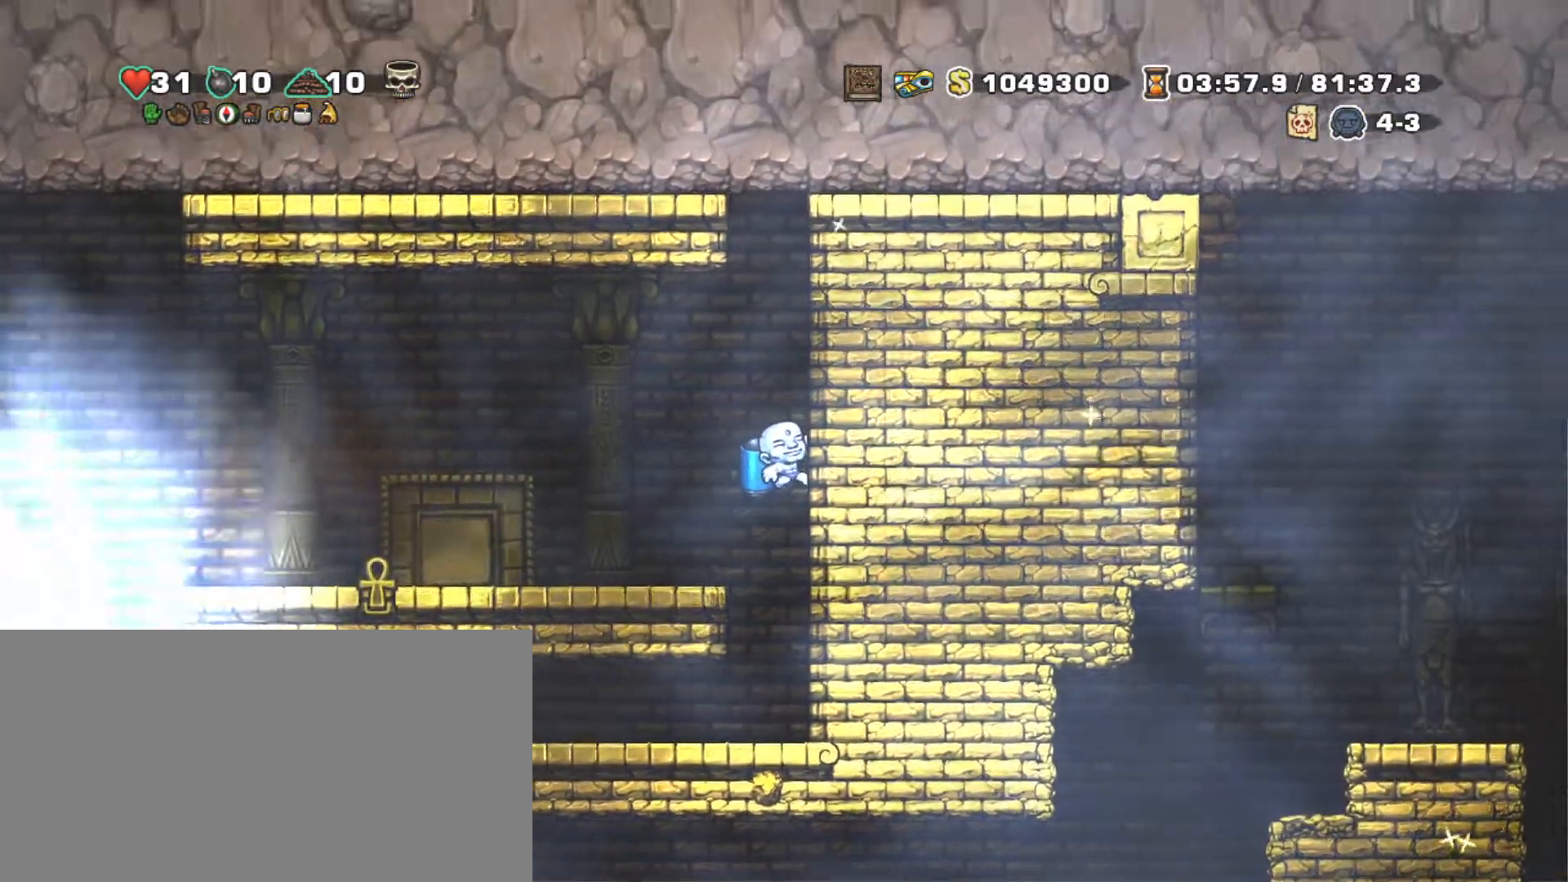
{"keys": ["right", "shift"], "events": [[317, "s", "down"], [417, "s", "up"]]}
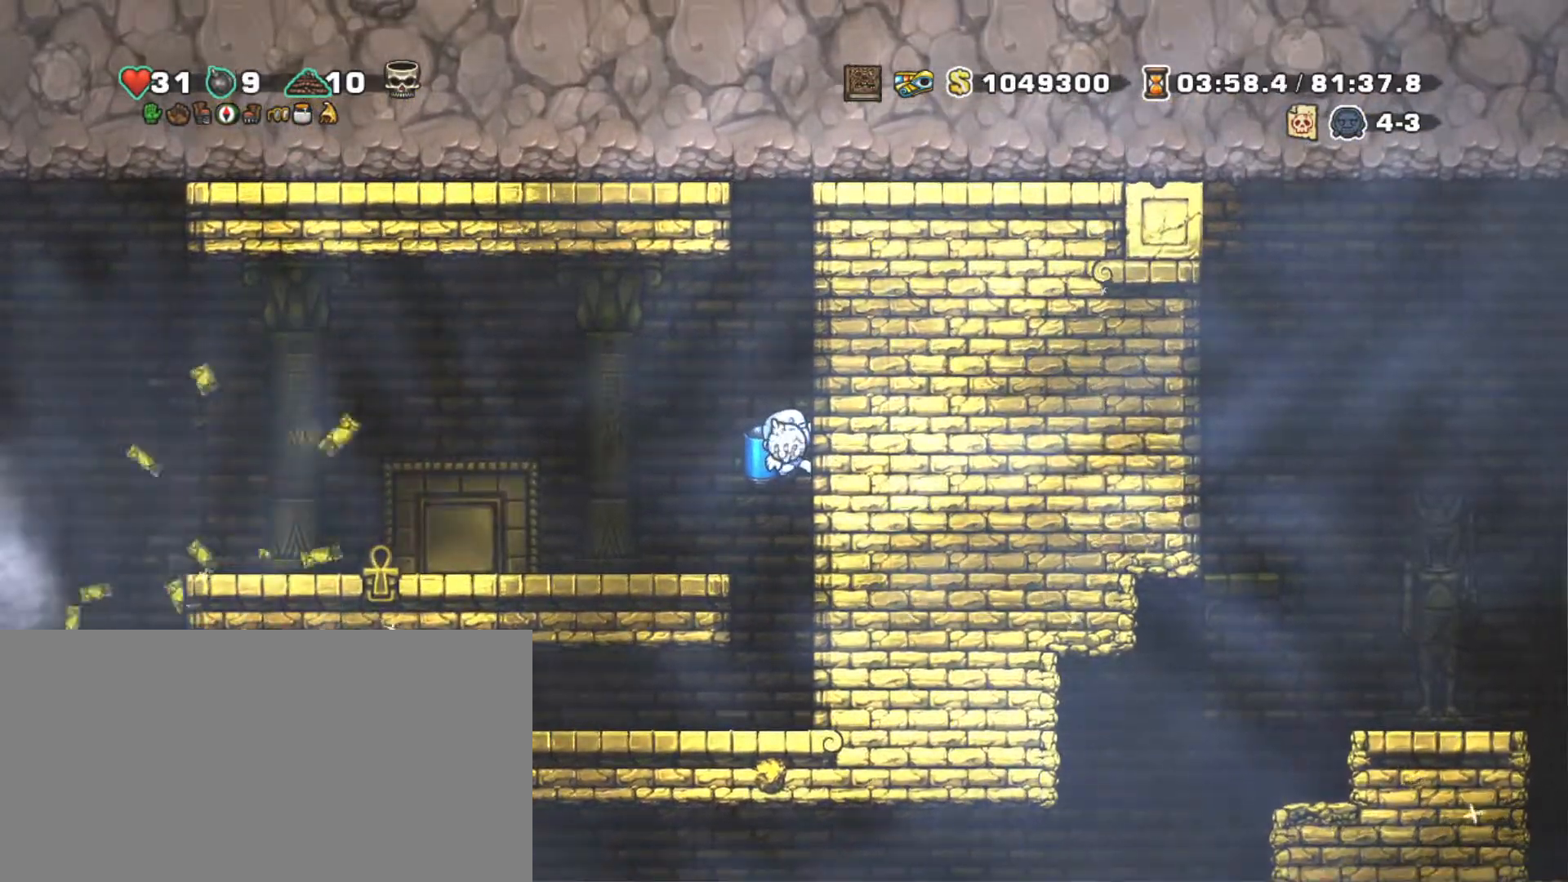
{"keys": ["left", "shift"], "events": [[50, "right", "up"], [100, "left", "down"], [100, "z", "down"], [233, "z", "up"]]}
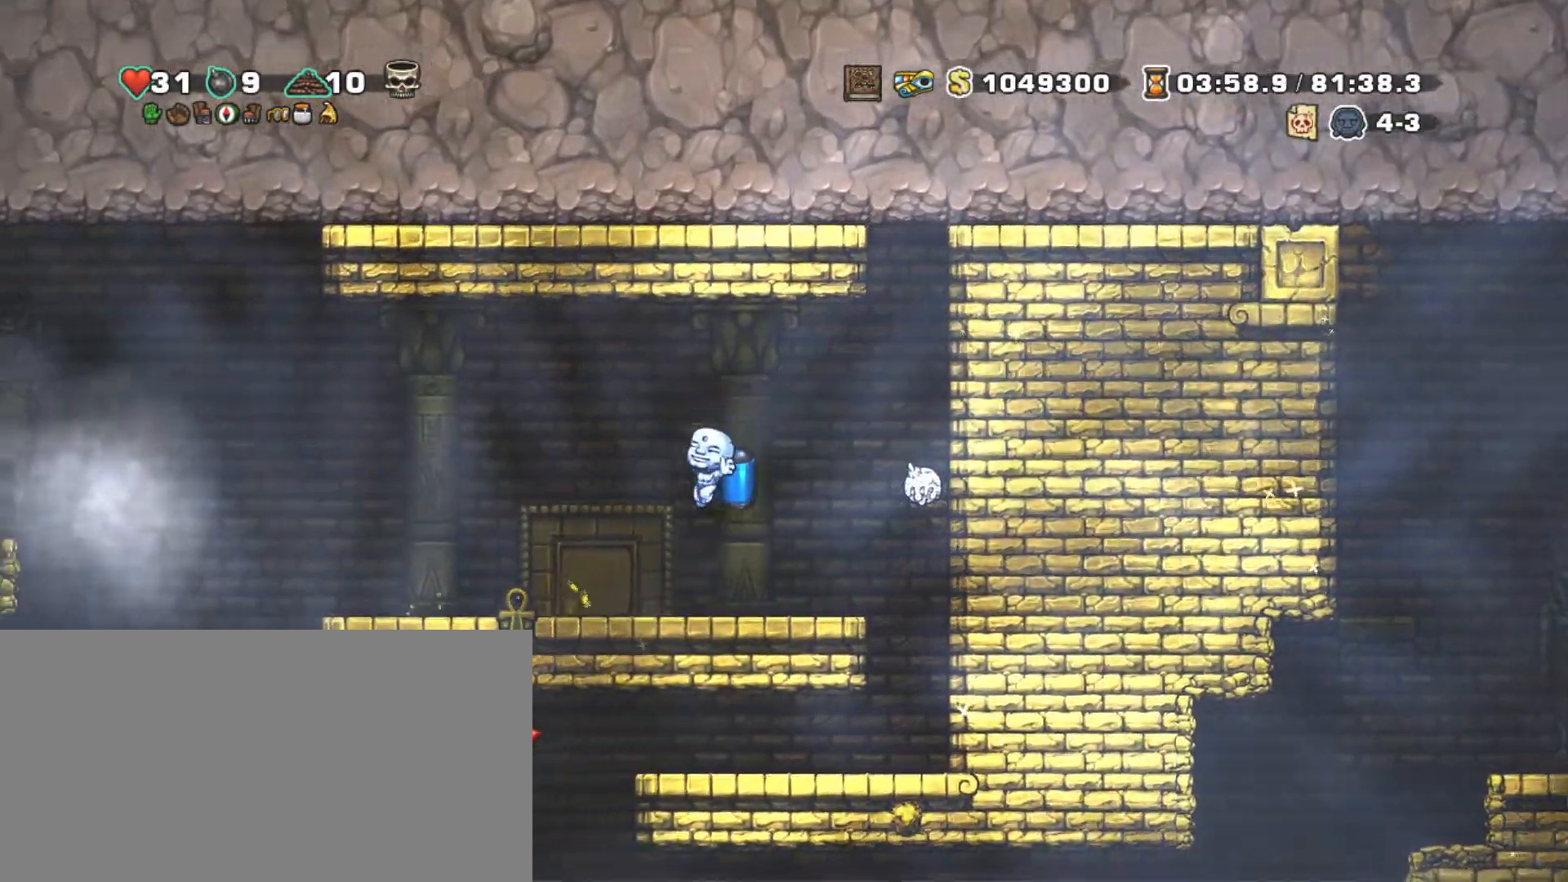
{"keys": ["left", "shift"], "events": []}
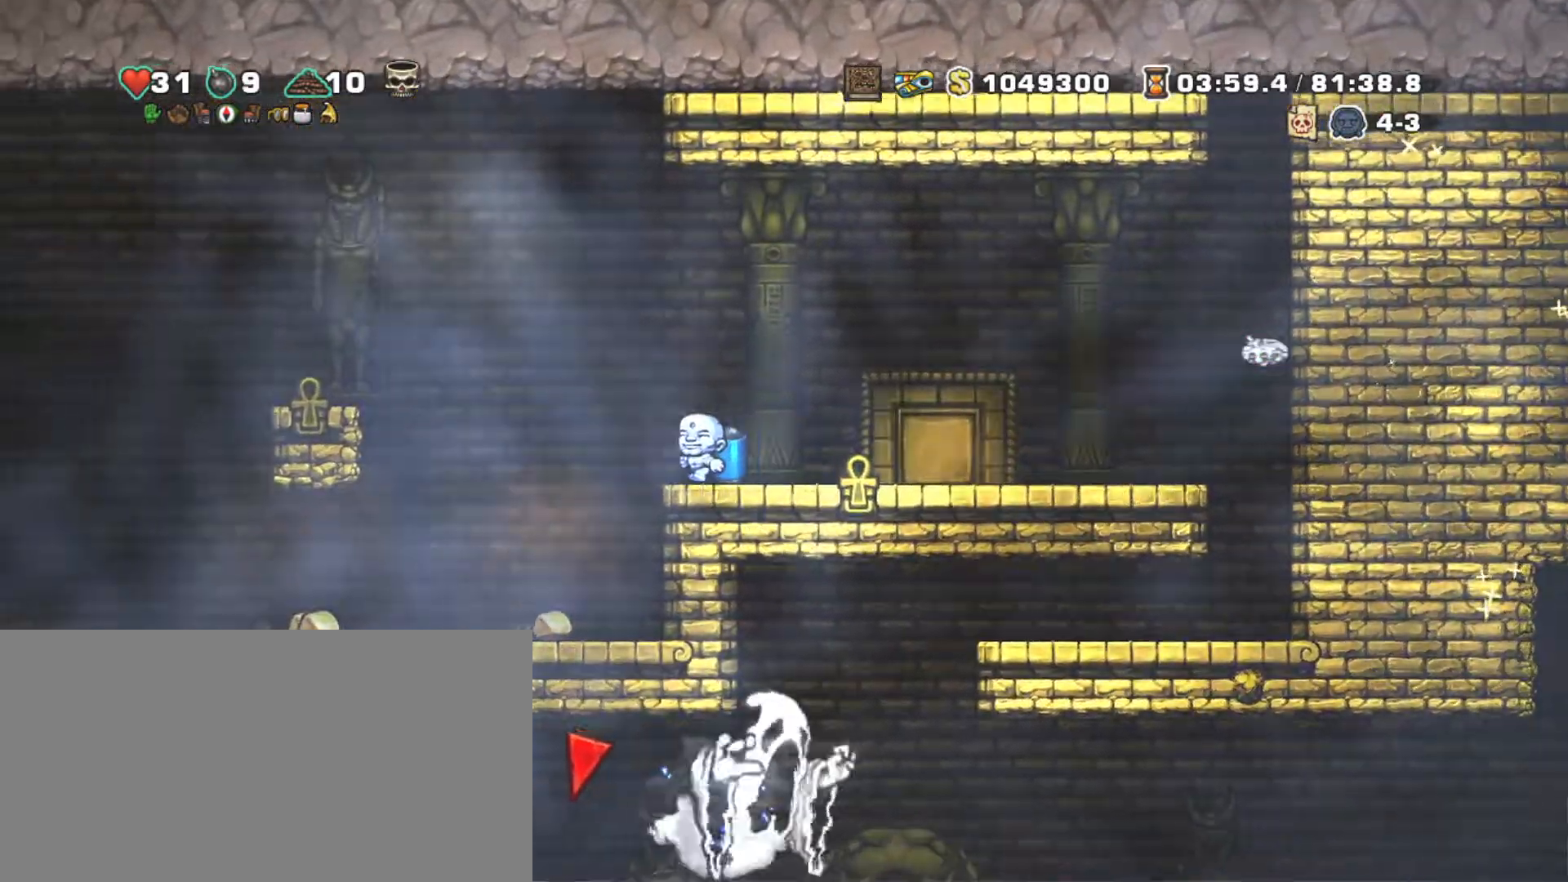
{"keys": ["left", "shift"], "events": [[83, "left", "up"], [333, "left", "down"]]}
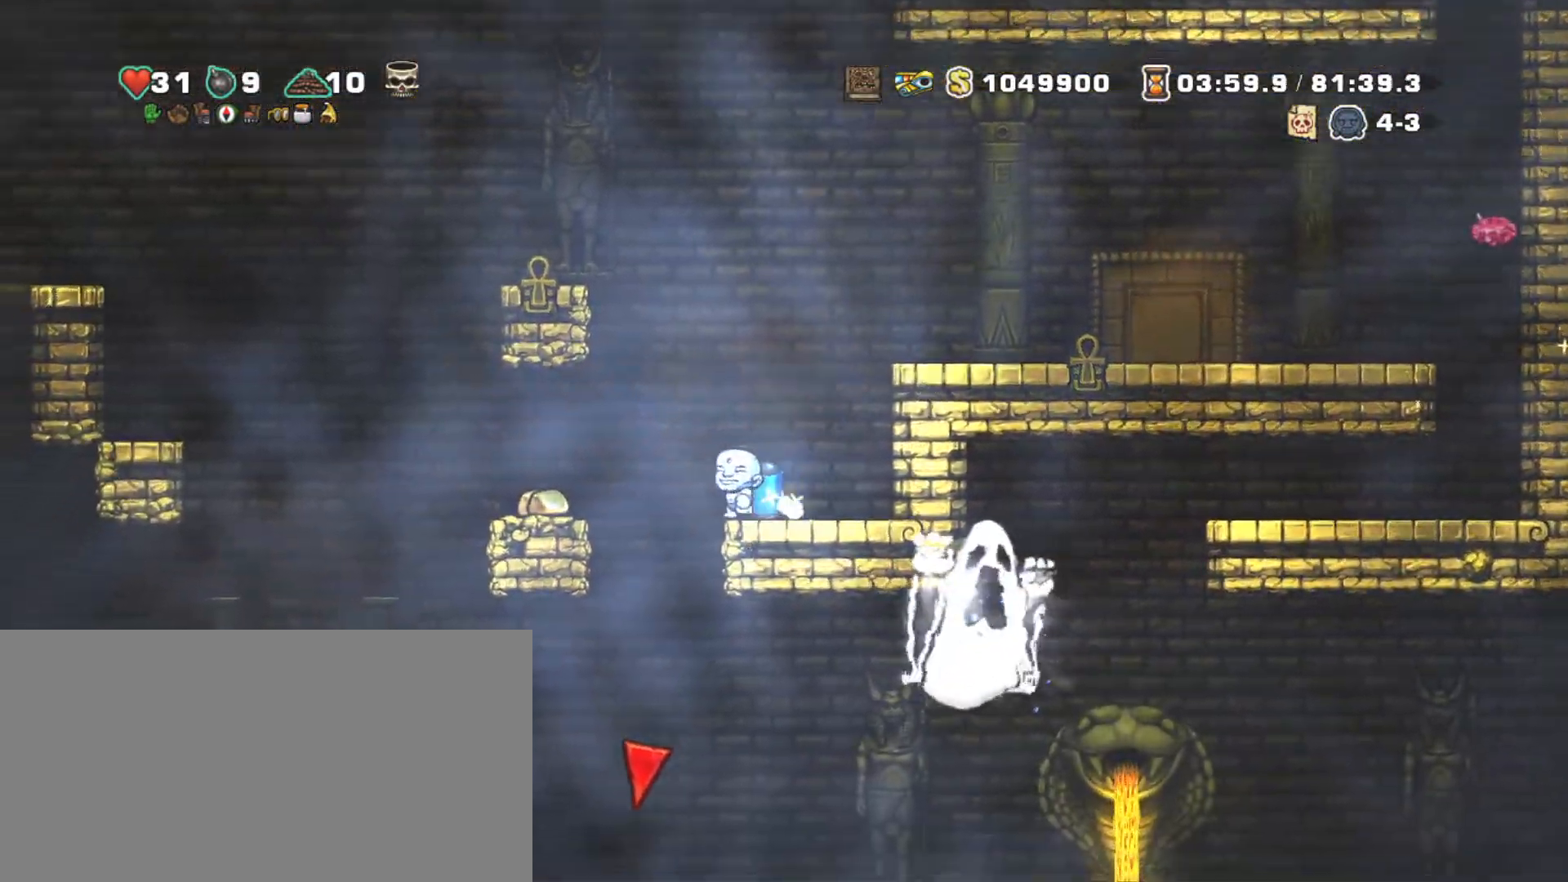
{"keys": ["left", "shift"], "events": [[233, "left", "up"], [233, "z", "down"], [333, "z", "up"], [383, "left", "down"]]}
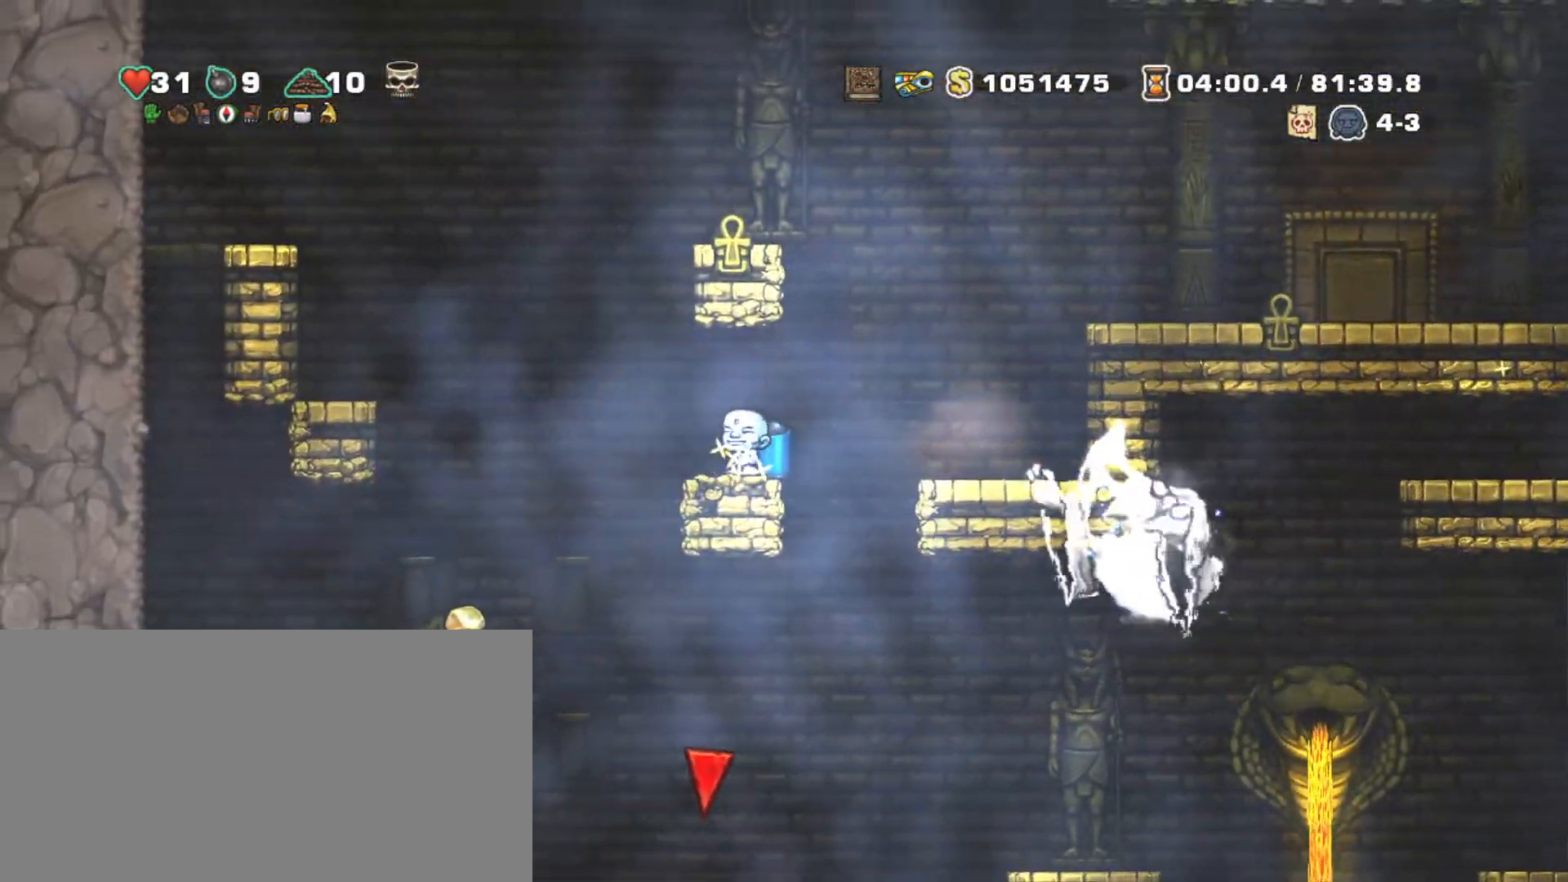
{"keys": ["right", "shift"], "events": [[400, "left", "up"], [450, "right", "down"]]}
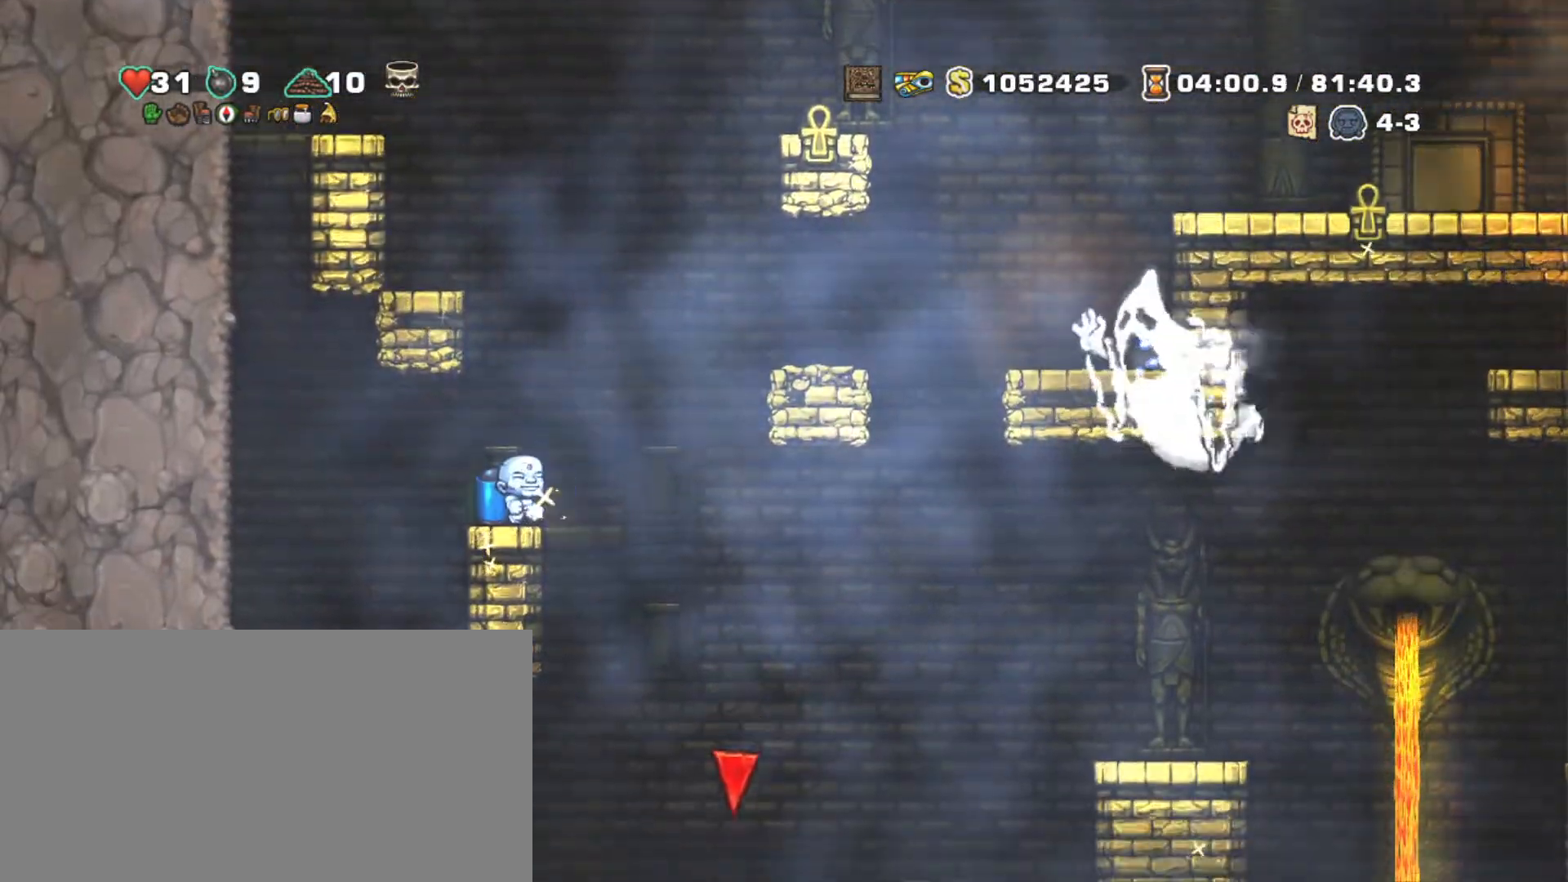
{"keys": ["shift"], "events": [[183, "right", "up"], [233, "left", "down"], [283, "left", "up"]]}
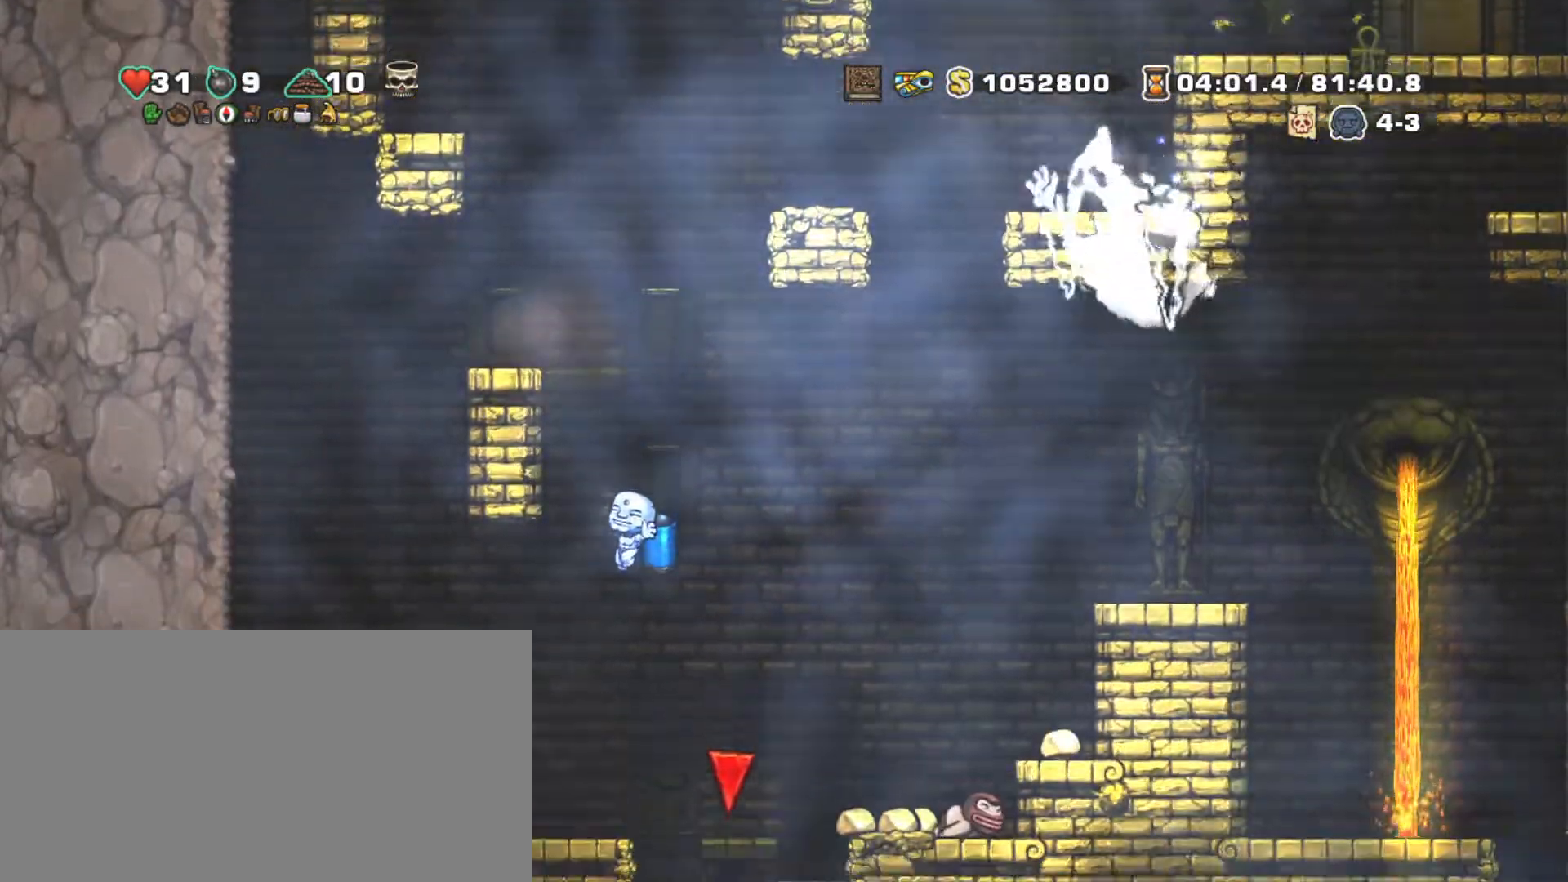
{"keys": ["right", "shift"], "events": [[50, "z", "down"], [150, "z", "up"], [333, "right", "down"]]}
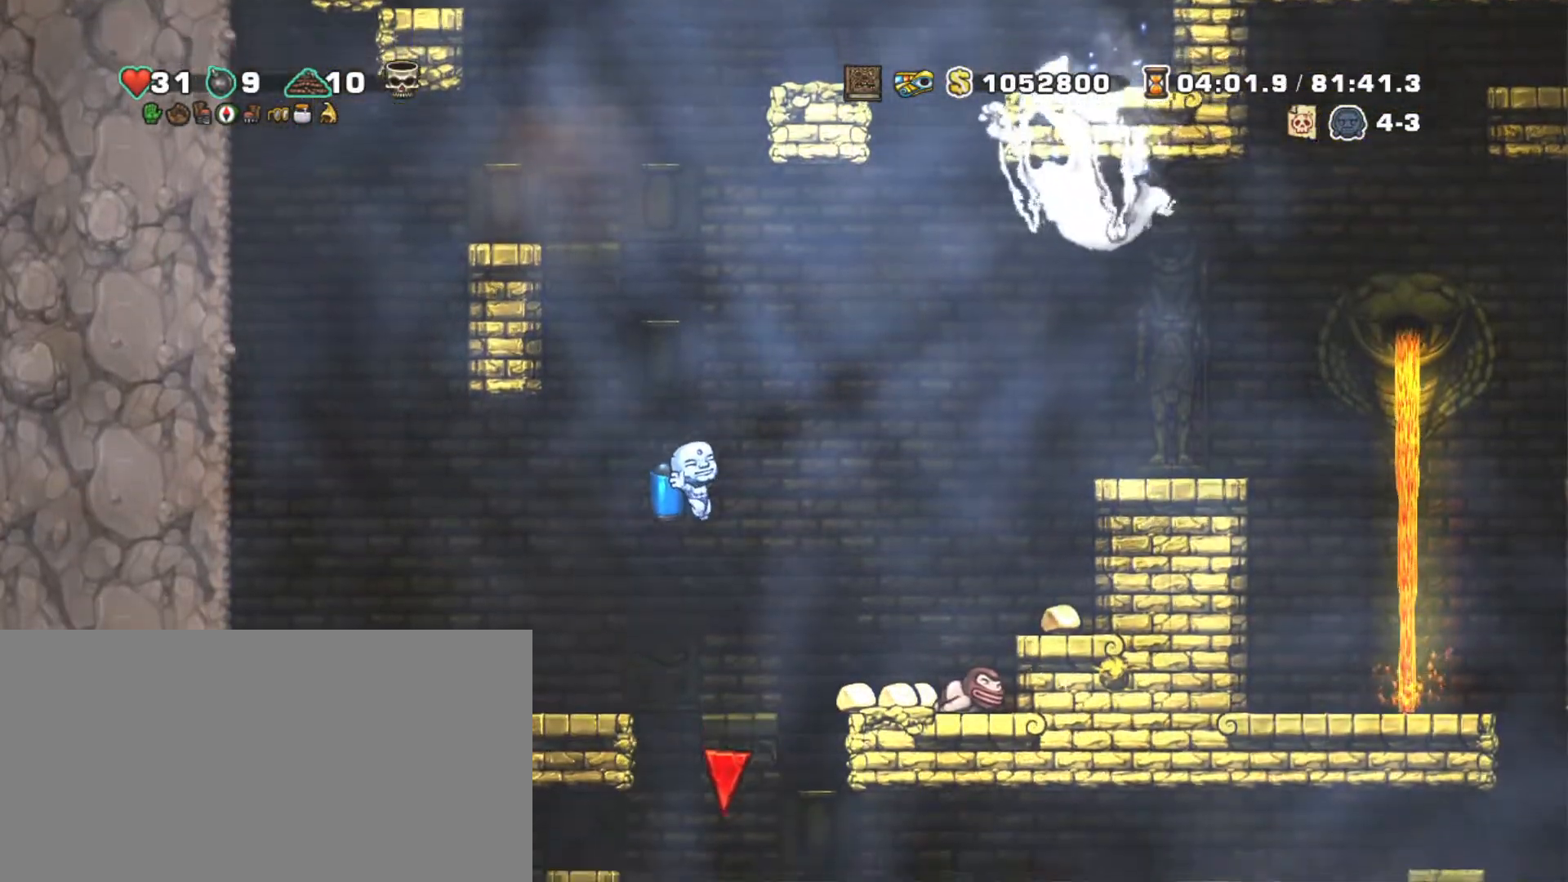
{"keys": ["right", "shift"], "events": []}
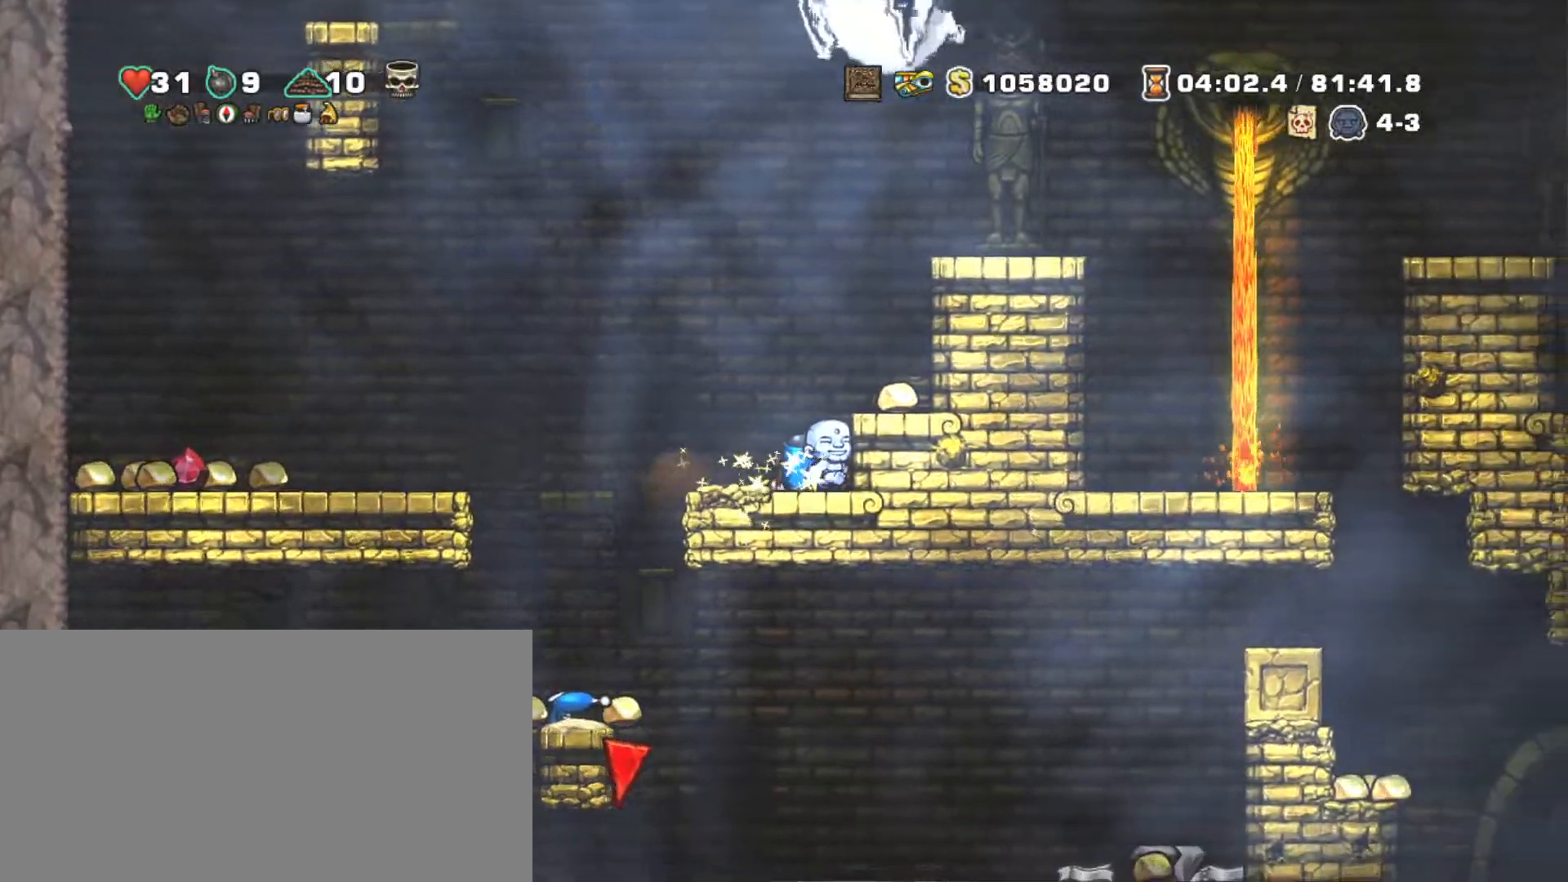
{"keys": ["left", "shift"], "events": [[17, "z", "down"], [100, "right", "up"], [117, "z", "up"], [283, "right", "down"], [433, "left", "down"], [483, "right", "up"]]}
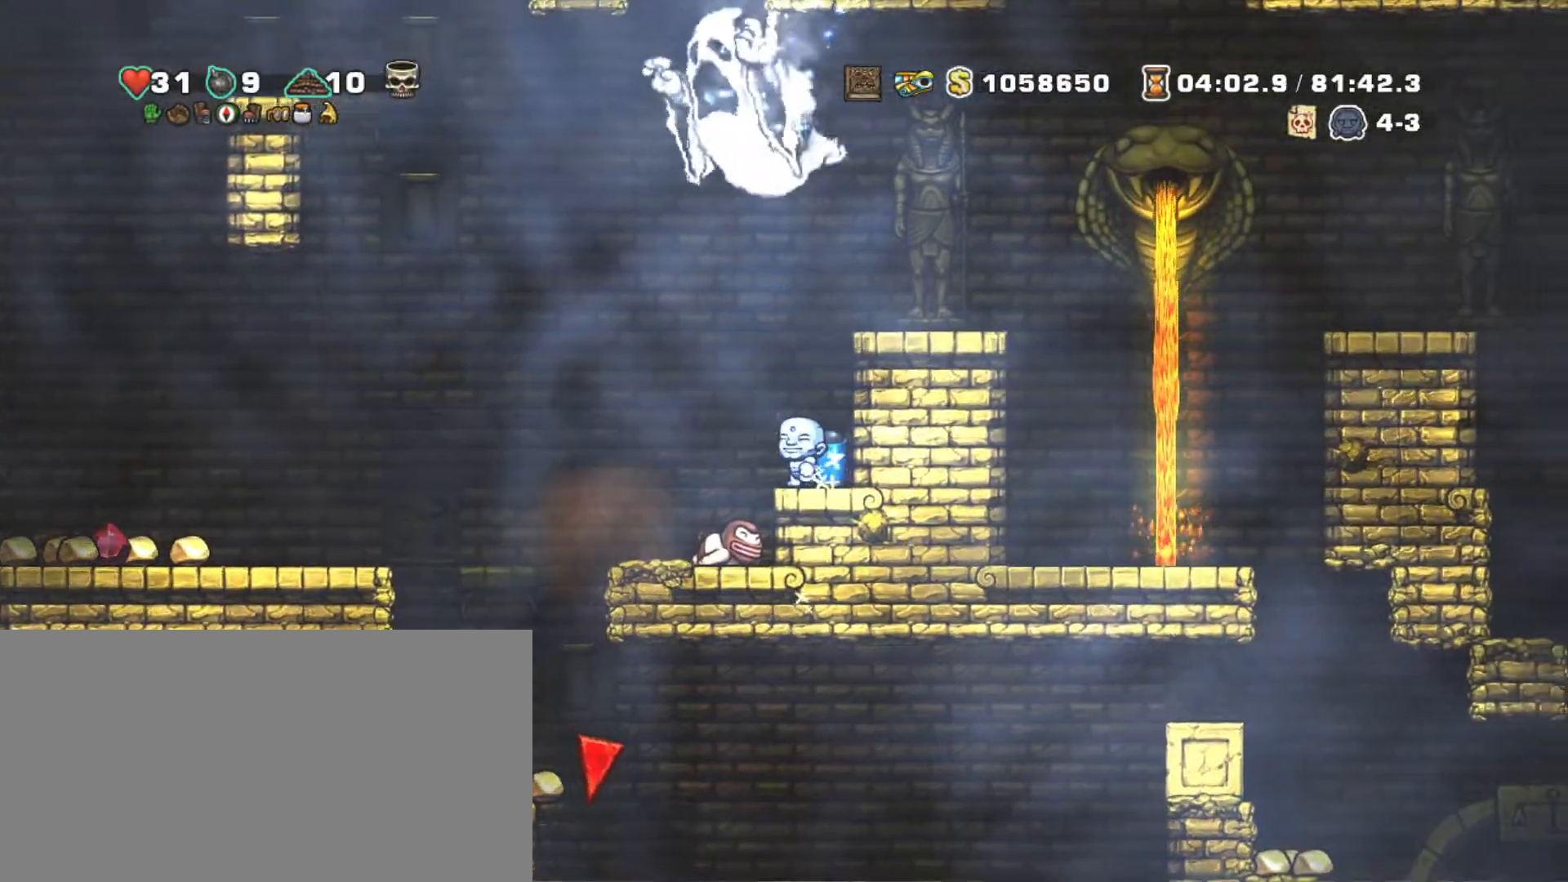
{"keys": ["left", "shift"], "events": [[300, "z", "down"], [400, "z", "up"]]}
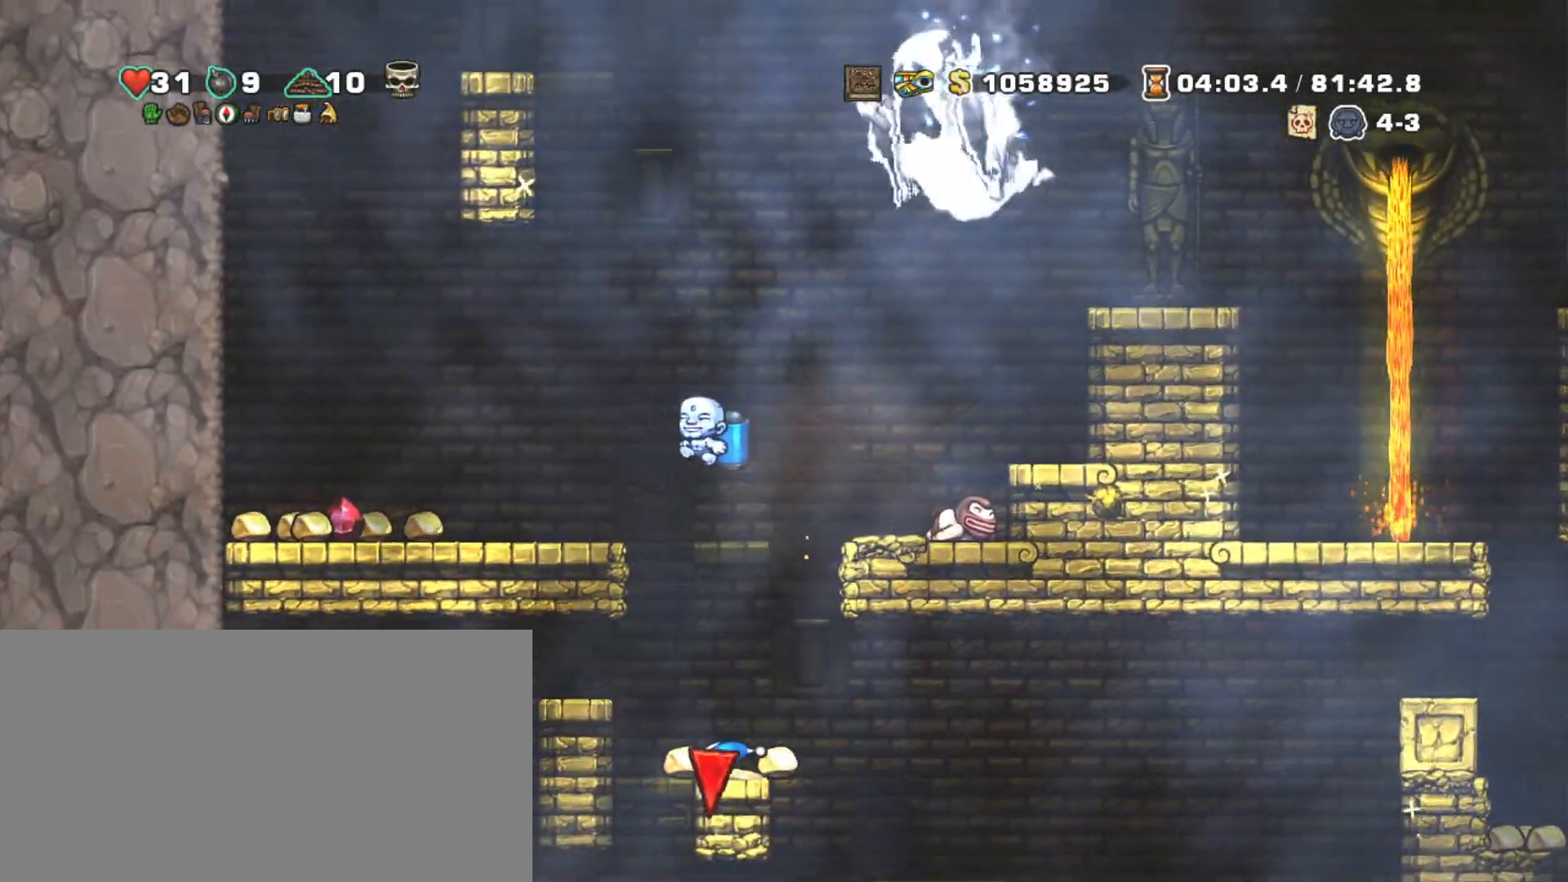
{"keys": ["shift"], "events": [[133, "left", "up"], [233, "right", "down"], [467, "right", "up"]]}
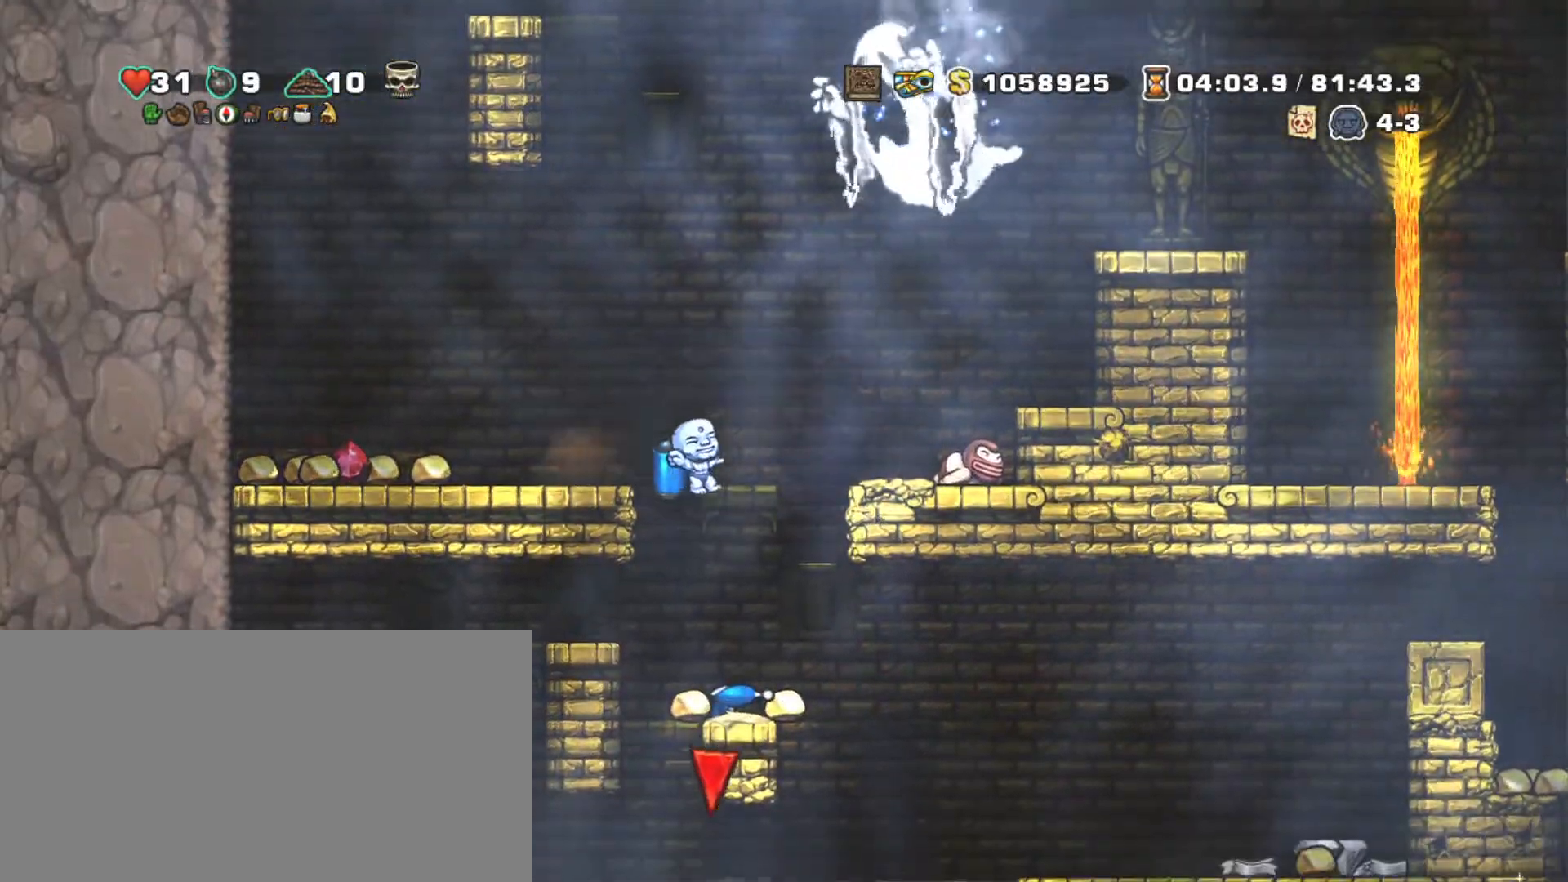
{"keys": ["right", "shift"], "events": [[100, "left", "down"], [150, "left", "up"], [300, "right", "down"]]}
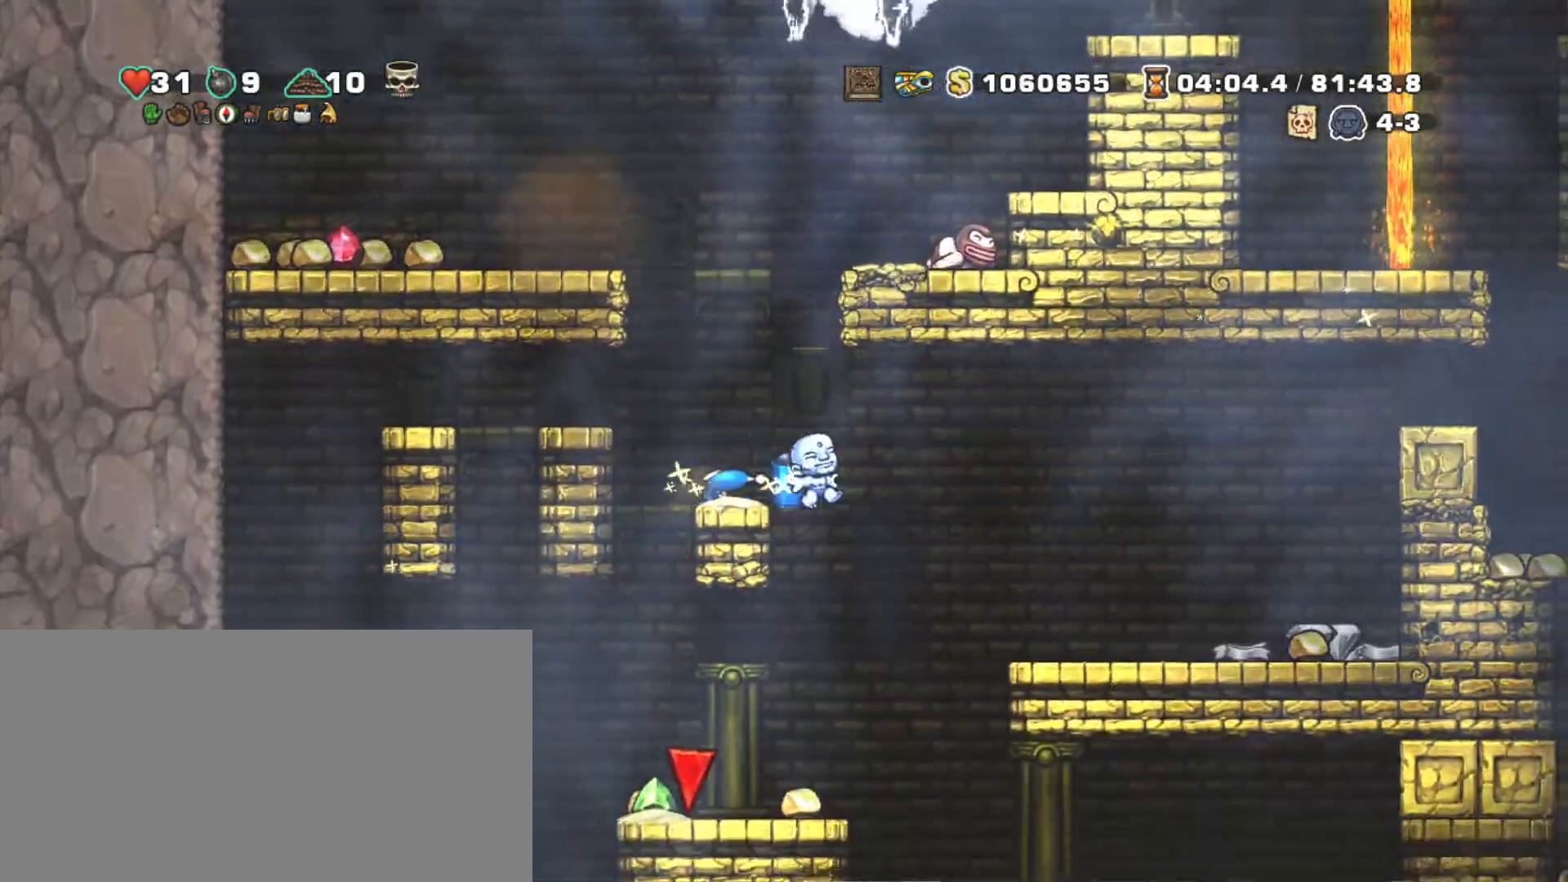
{"keys": ["right", "shift"], "events": [[200, "z", "down"], [300, "z", "up"]]}
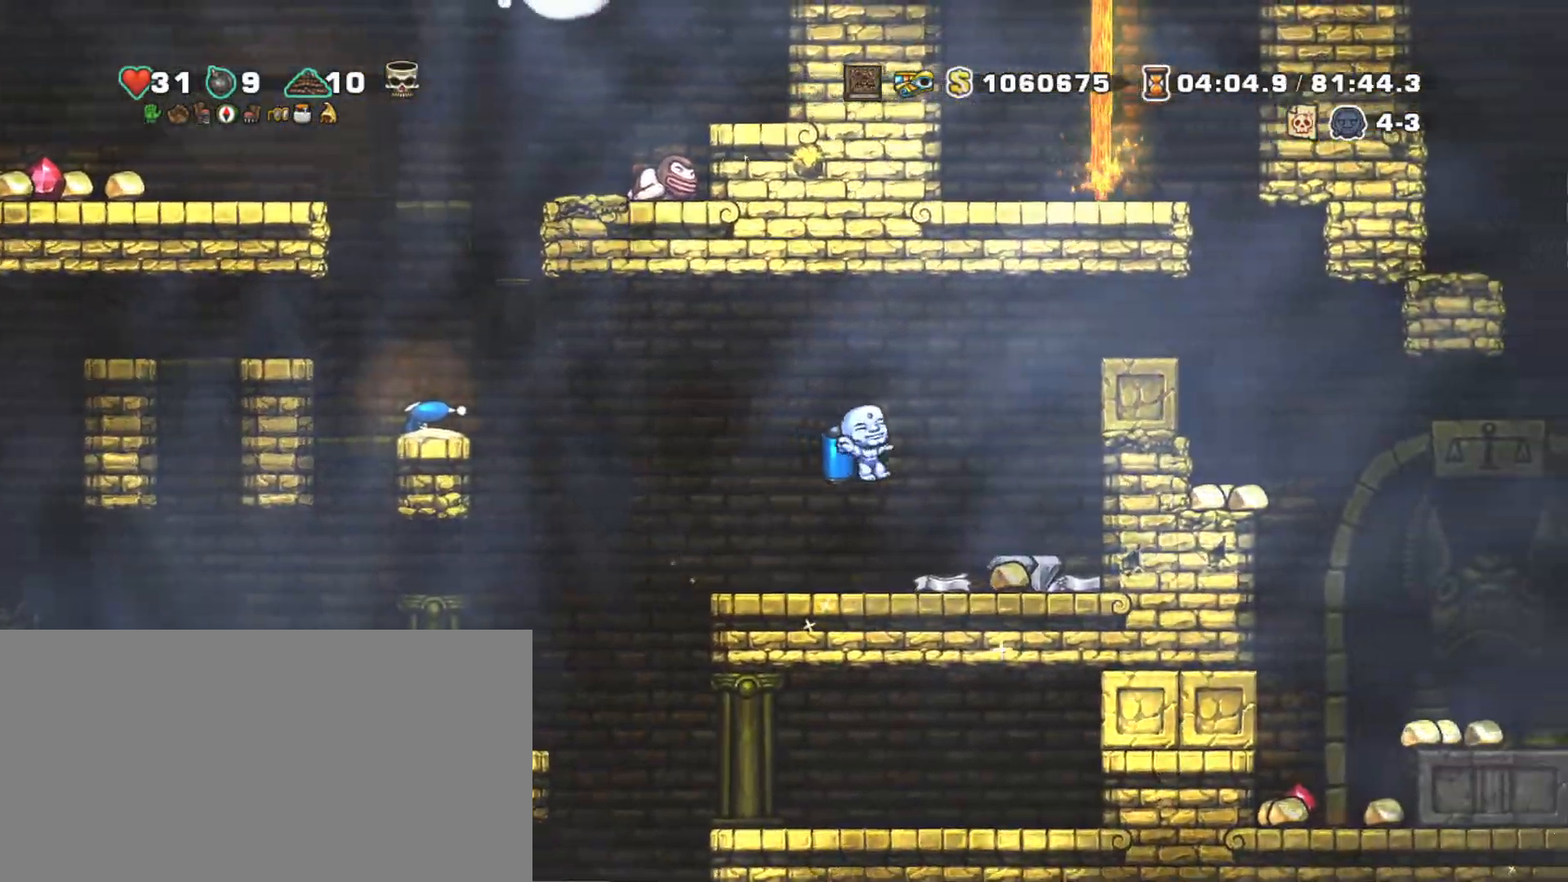
{"keys": ["shift", "z"], "events": [[283, "z", "down"], [333, "right", "up"], [367, "z", "up"], [467, "z", "down"]]}
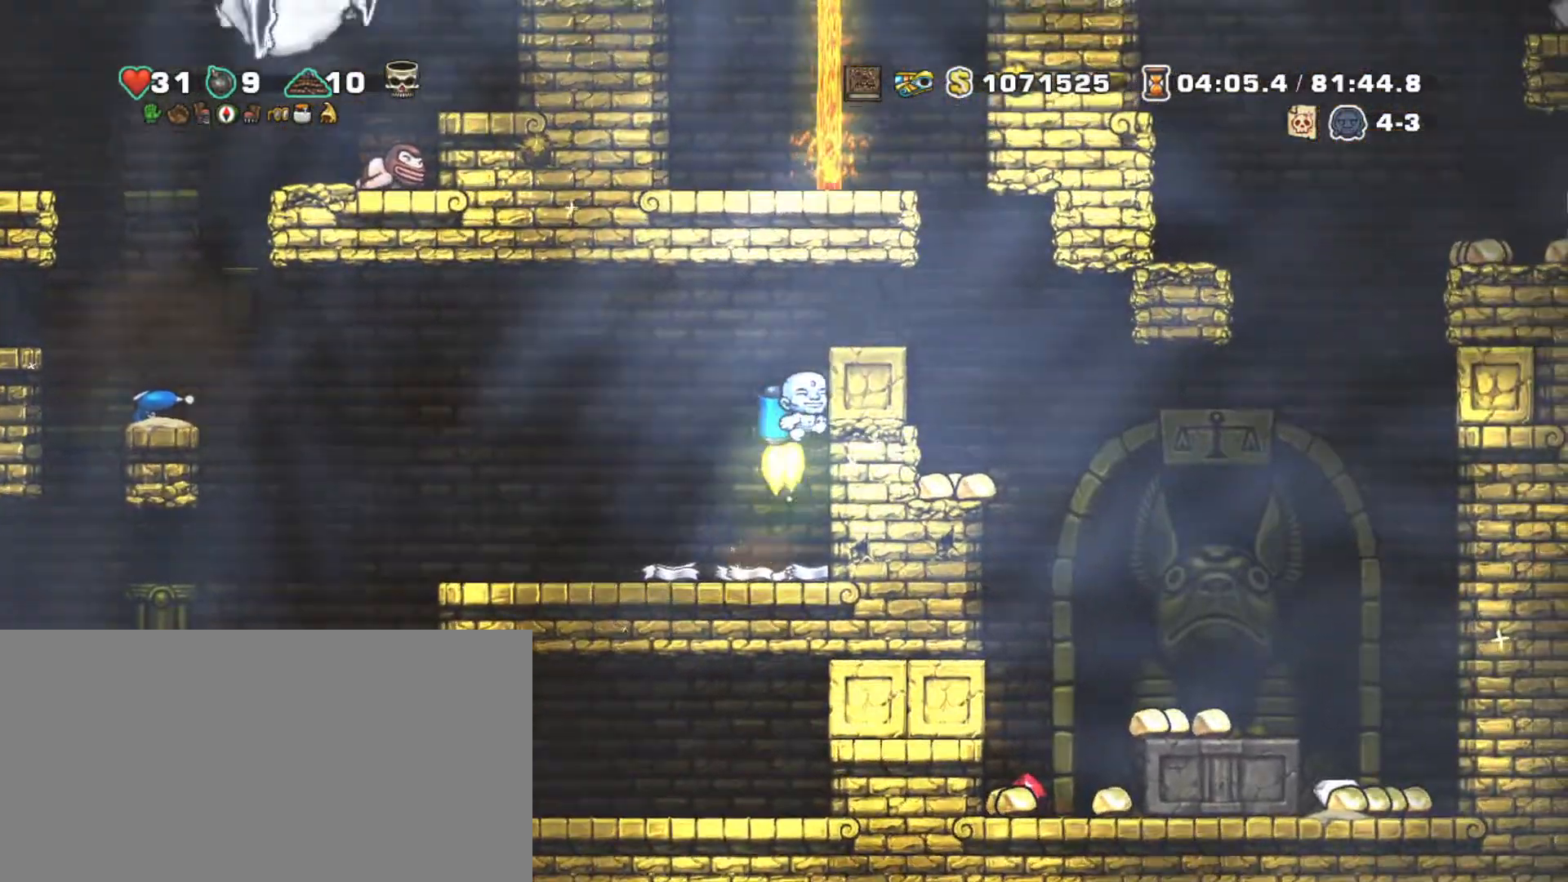
{"keys": ["shift"], "events": [[50, "right", "down"], [300, "z", "up"], [433, "right", "up"]]}
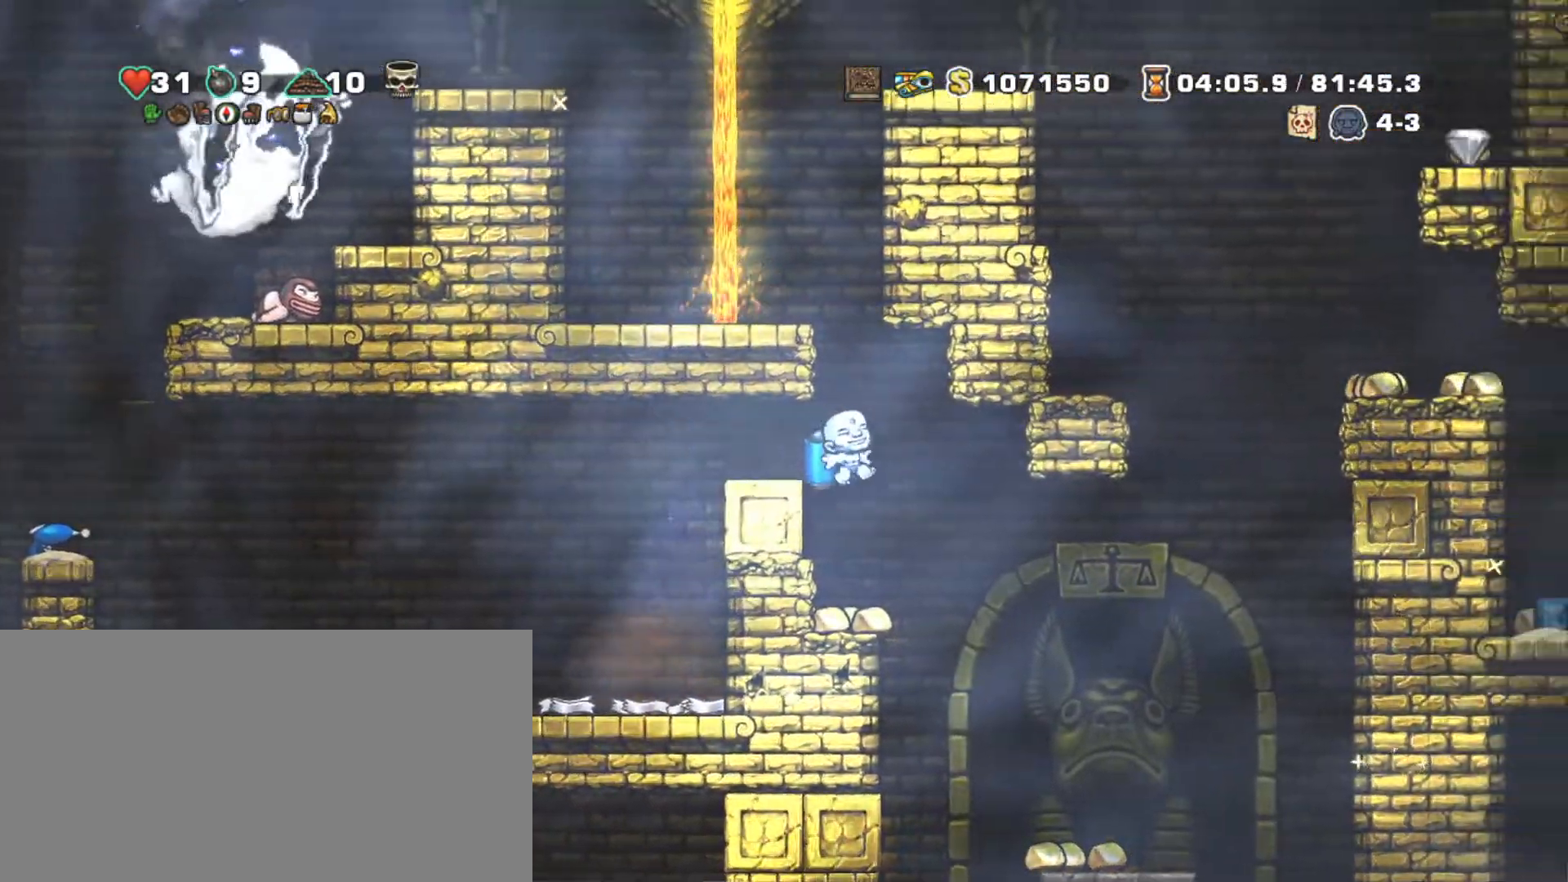
{"keys": ["right", "shift"], "events": [[267, "left", "down"], [400, "right", "down"], [450, "left", "up"]]}
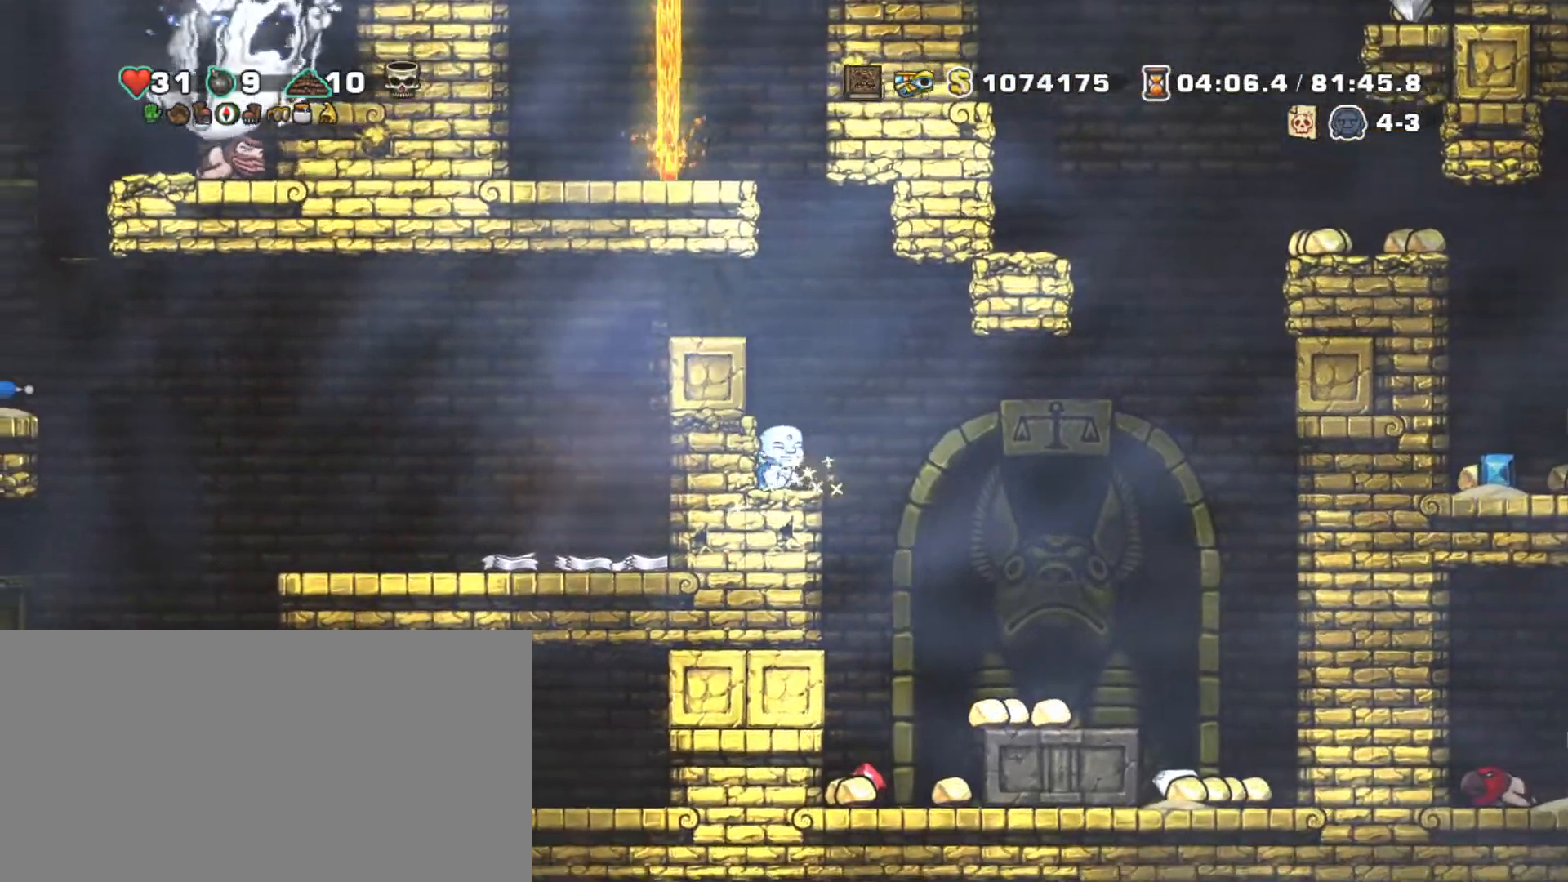
{"keys": ["right", "shift"], "events": [[150, "right", "up"], [367, "right", "down"]]}
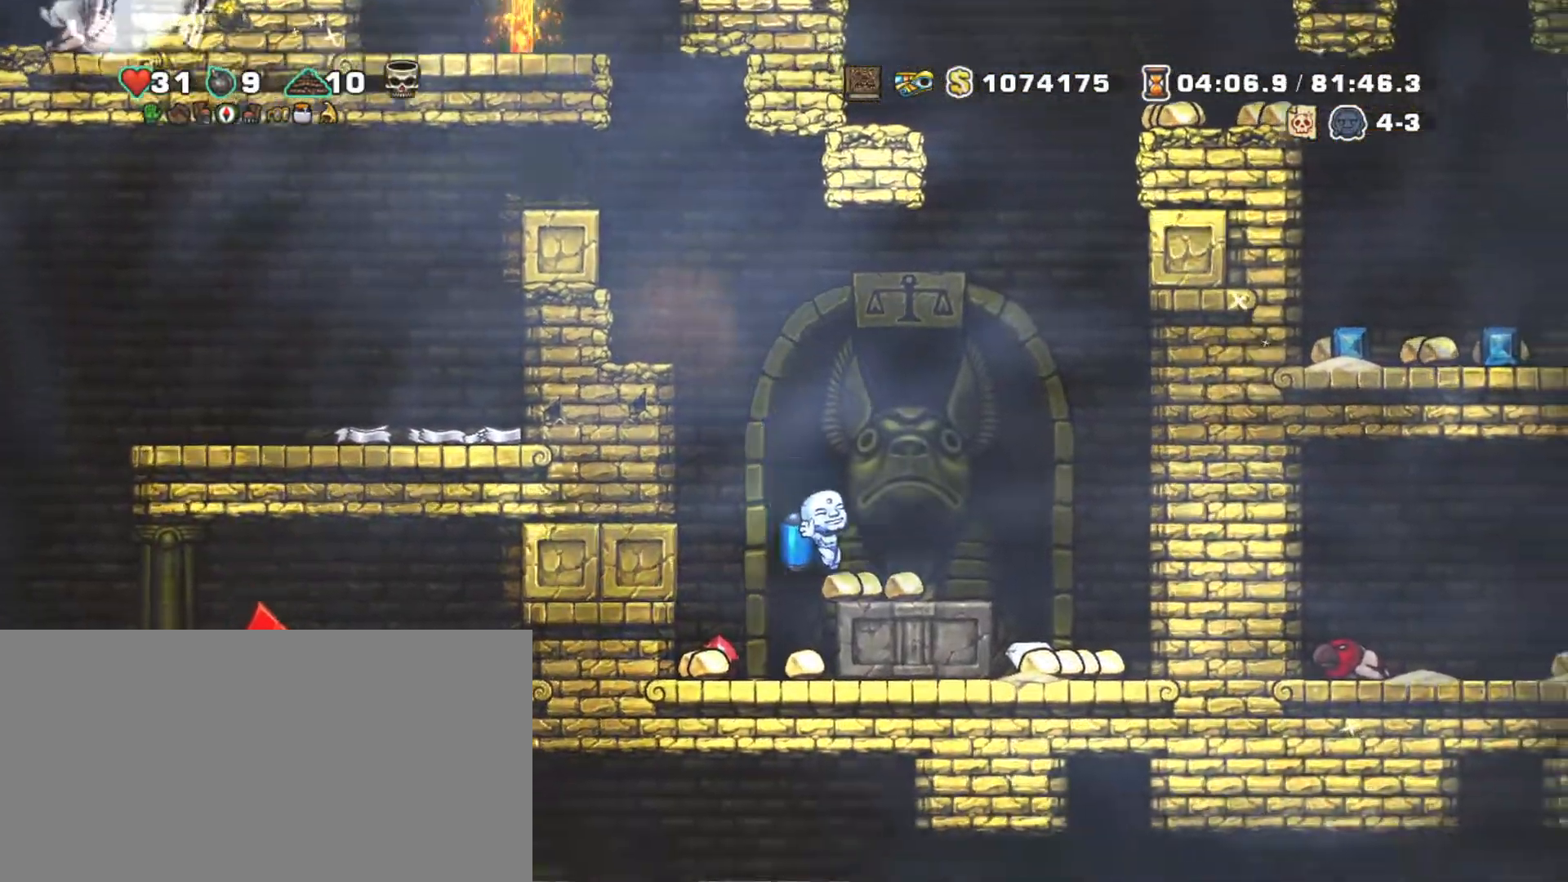
{"keys": ["left", "shift"], "events": [[333, "right", "up"], [383, "left", "down"]]}
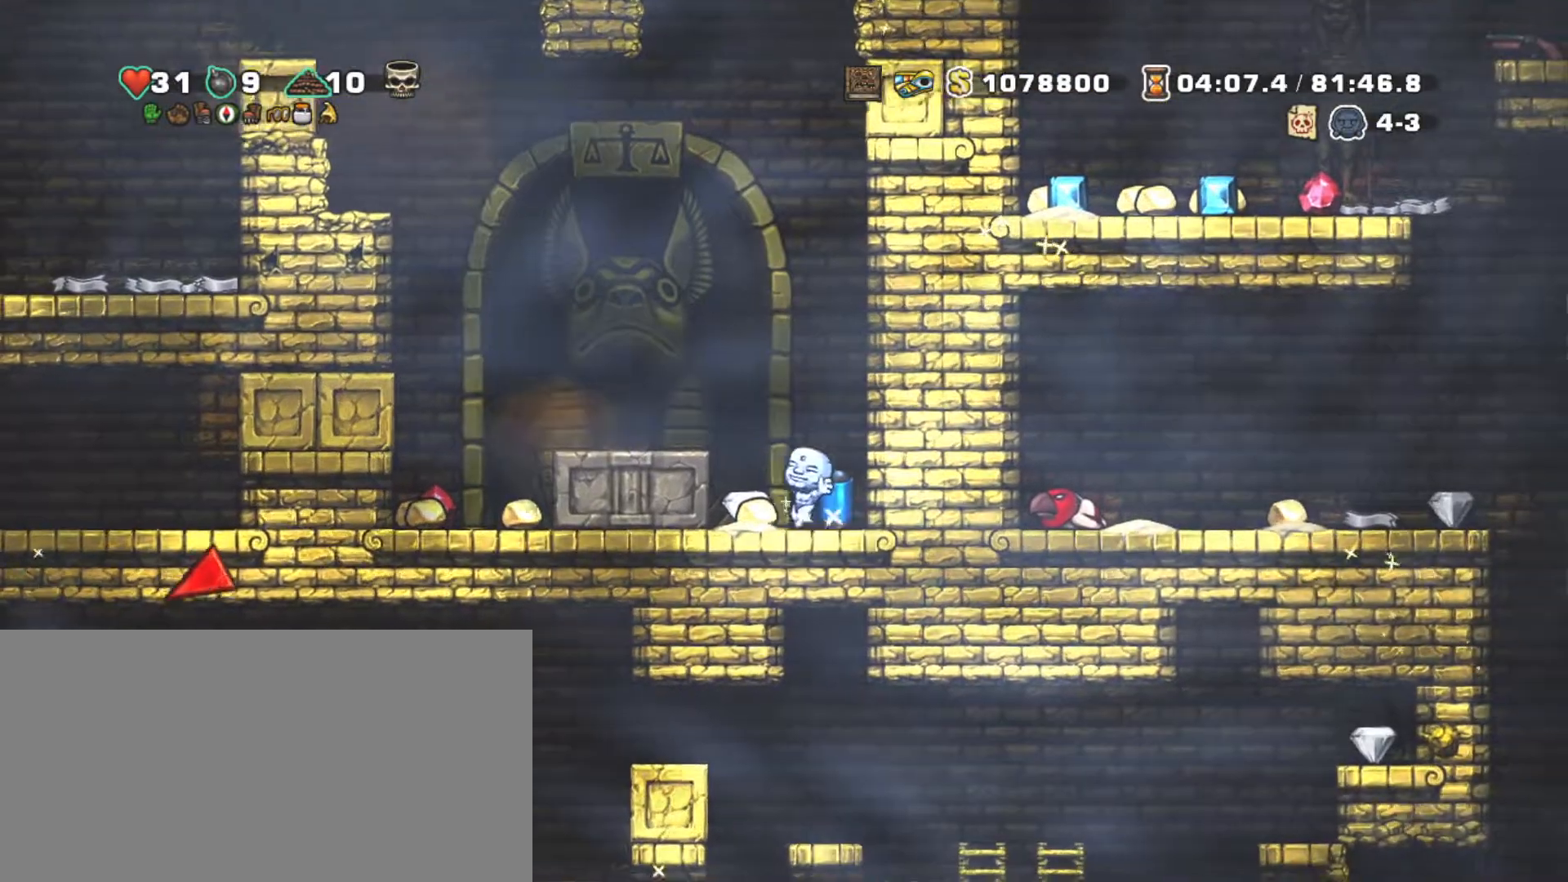
{"keys": [], "events": [[167, "left", "up"], [217, "shift", "up"], [350, "right", "down"], [450, "right", "up"]]}